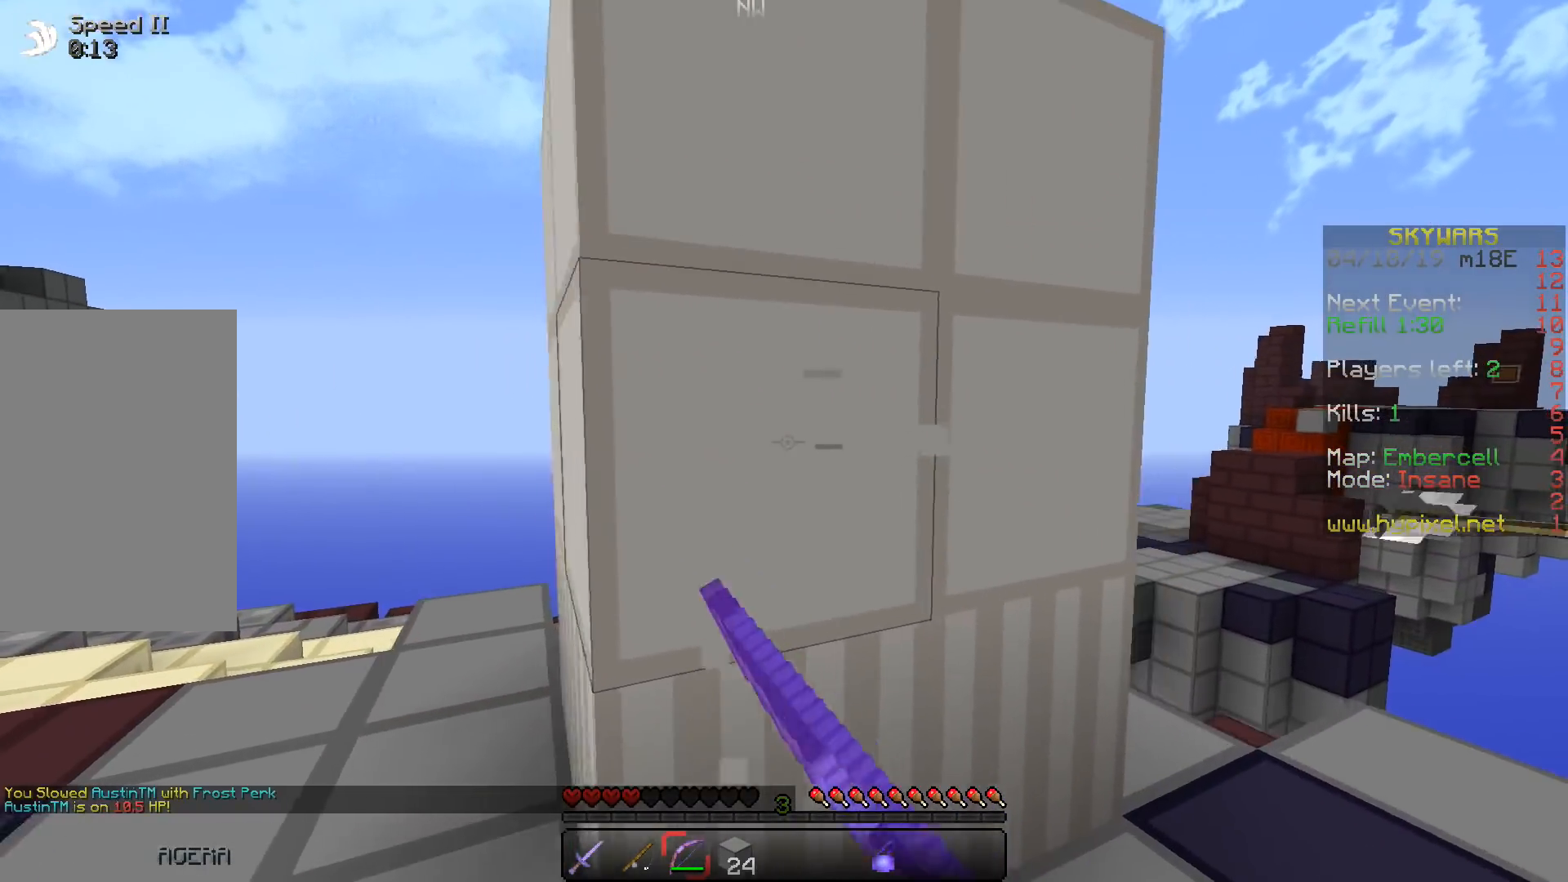
Gameplay with keyboard; each line is a JSON object with the keys held at the frame after it. "events" lists presses ("down") and releases ("up") of "a", "d", "s", "space" and "w" between this image and that frame as [ms after this image, input, new state], when the widget could be followed in between. No other keys are recorded. Mouse input is not recorded.
{"keys": ["a"], "events": [[183, "a", "up"], [283, "a", "down"], [350, "d", "up"]]}
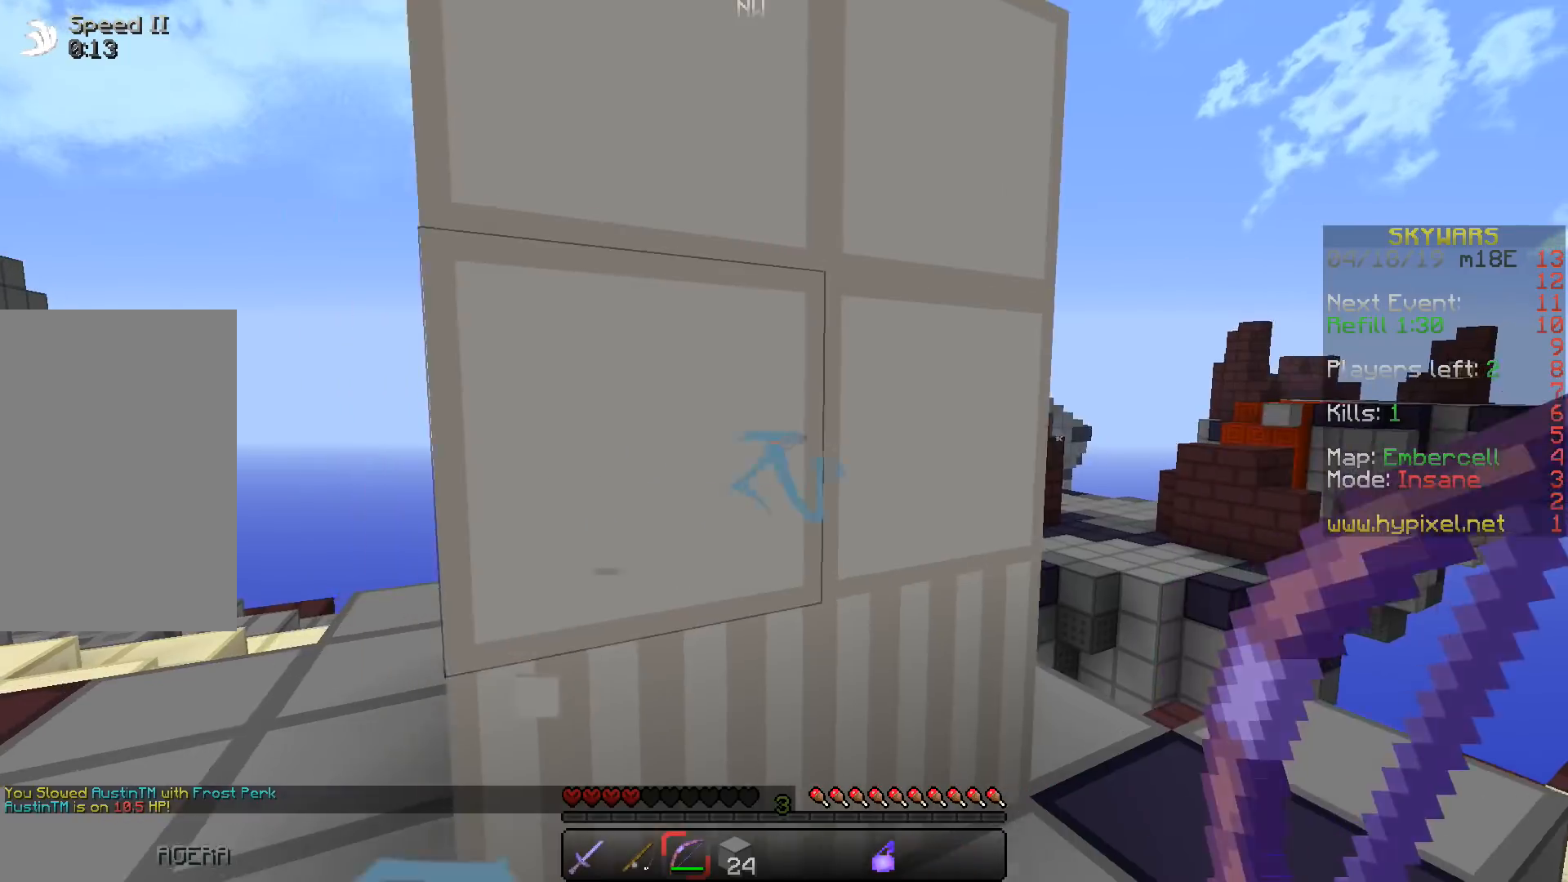
{"keys": ["a"], "events": [[200, "space", "down"], [333, "space", "up"]]}
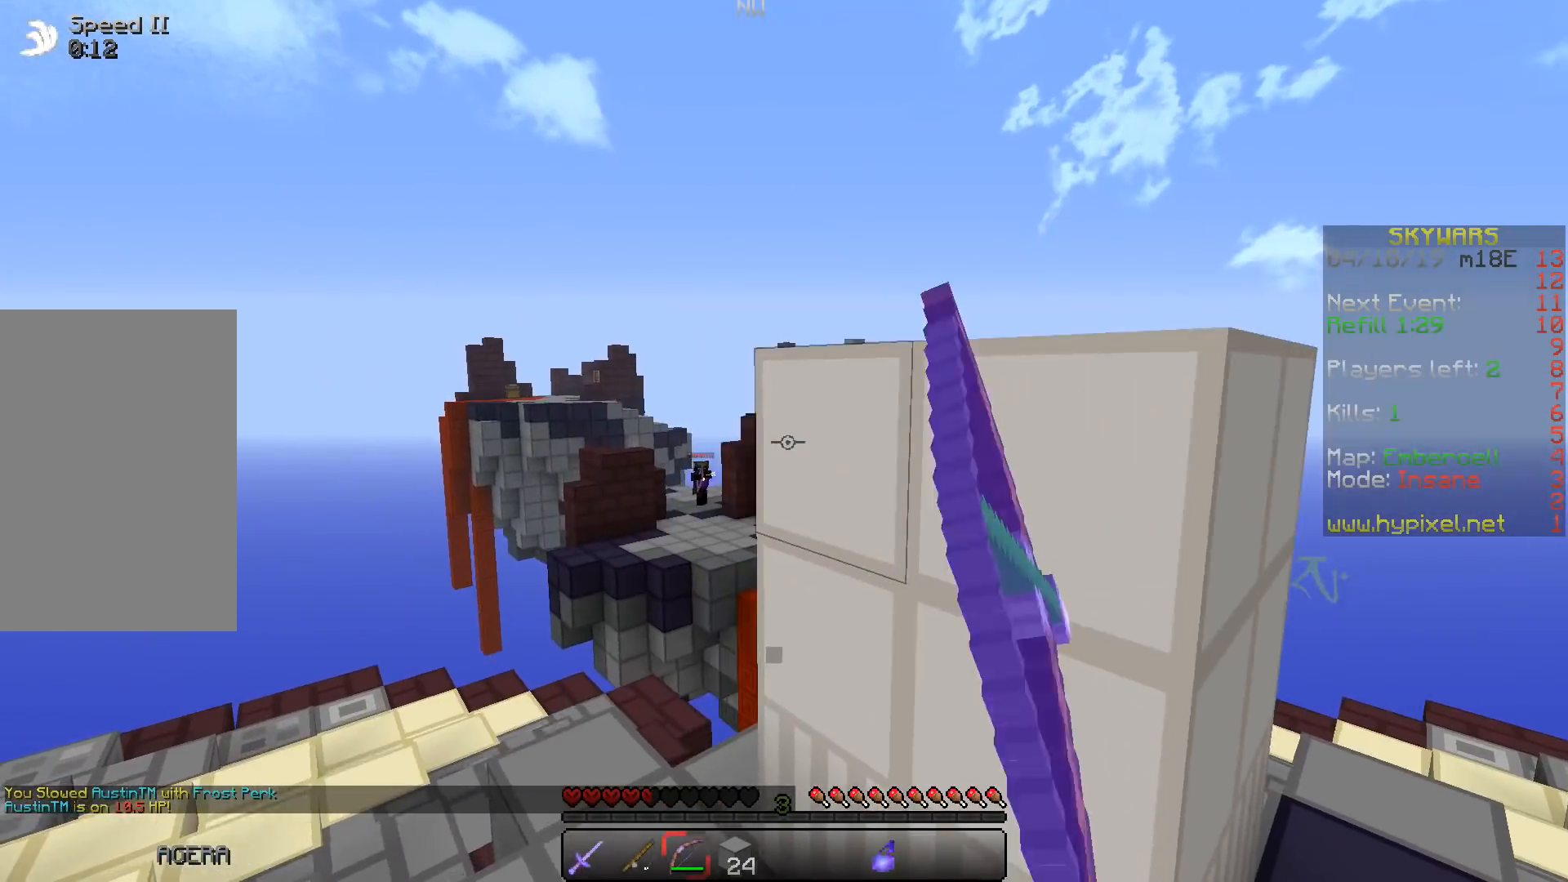
{"keys": ["a"], "events": []}
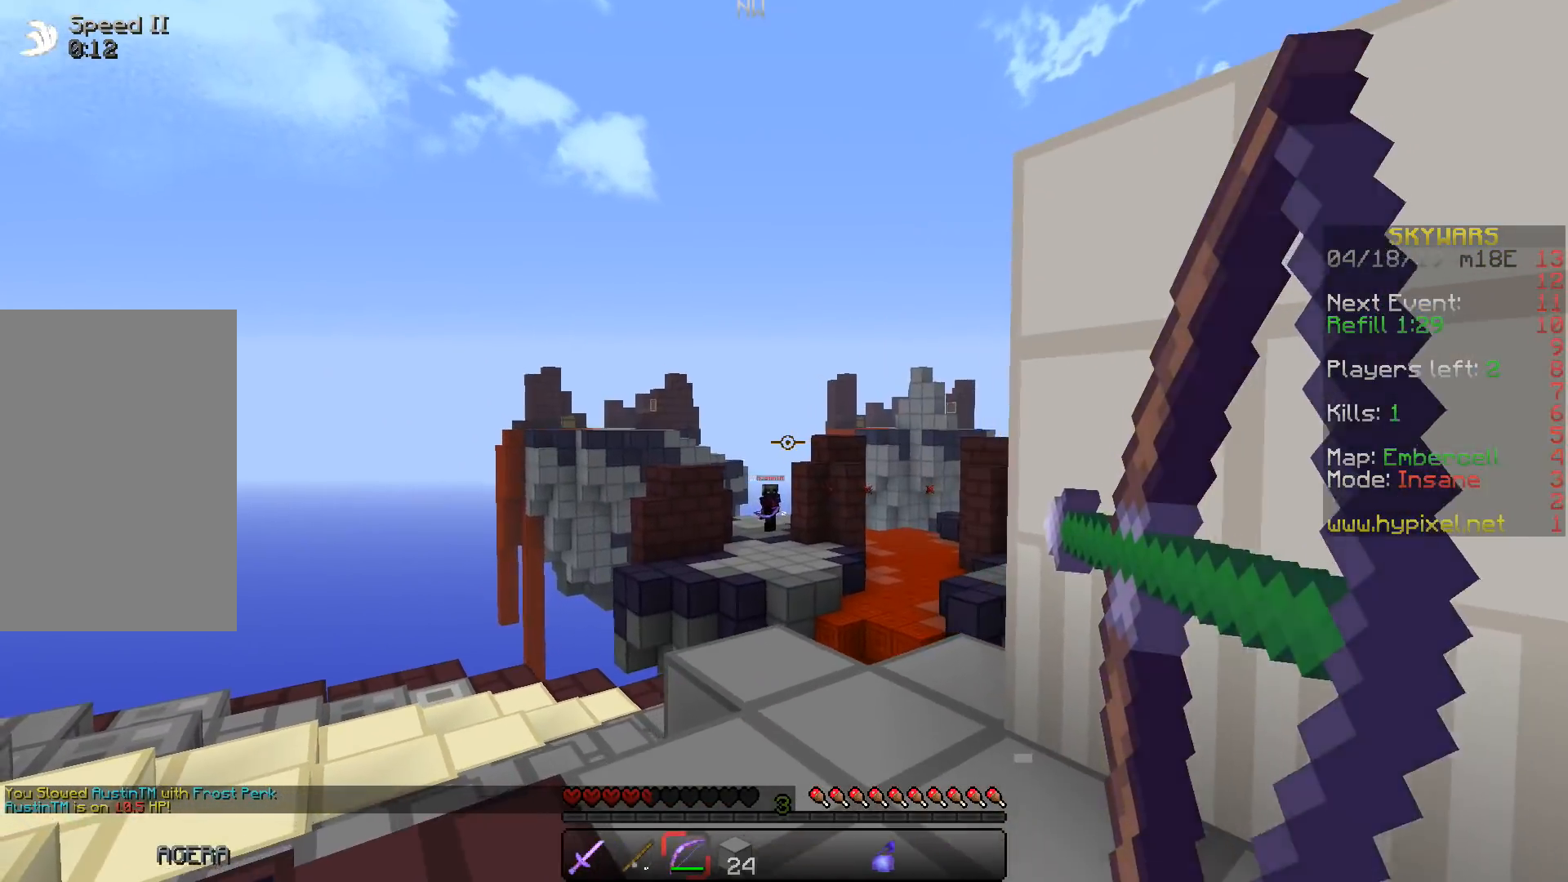
{"keys": ["a"], "events": []}
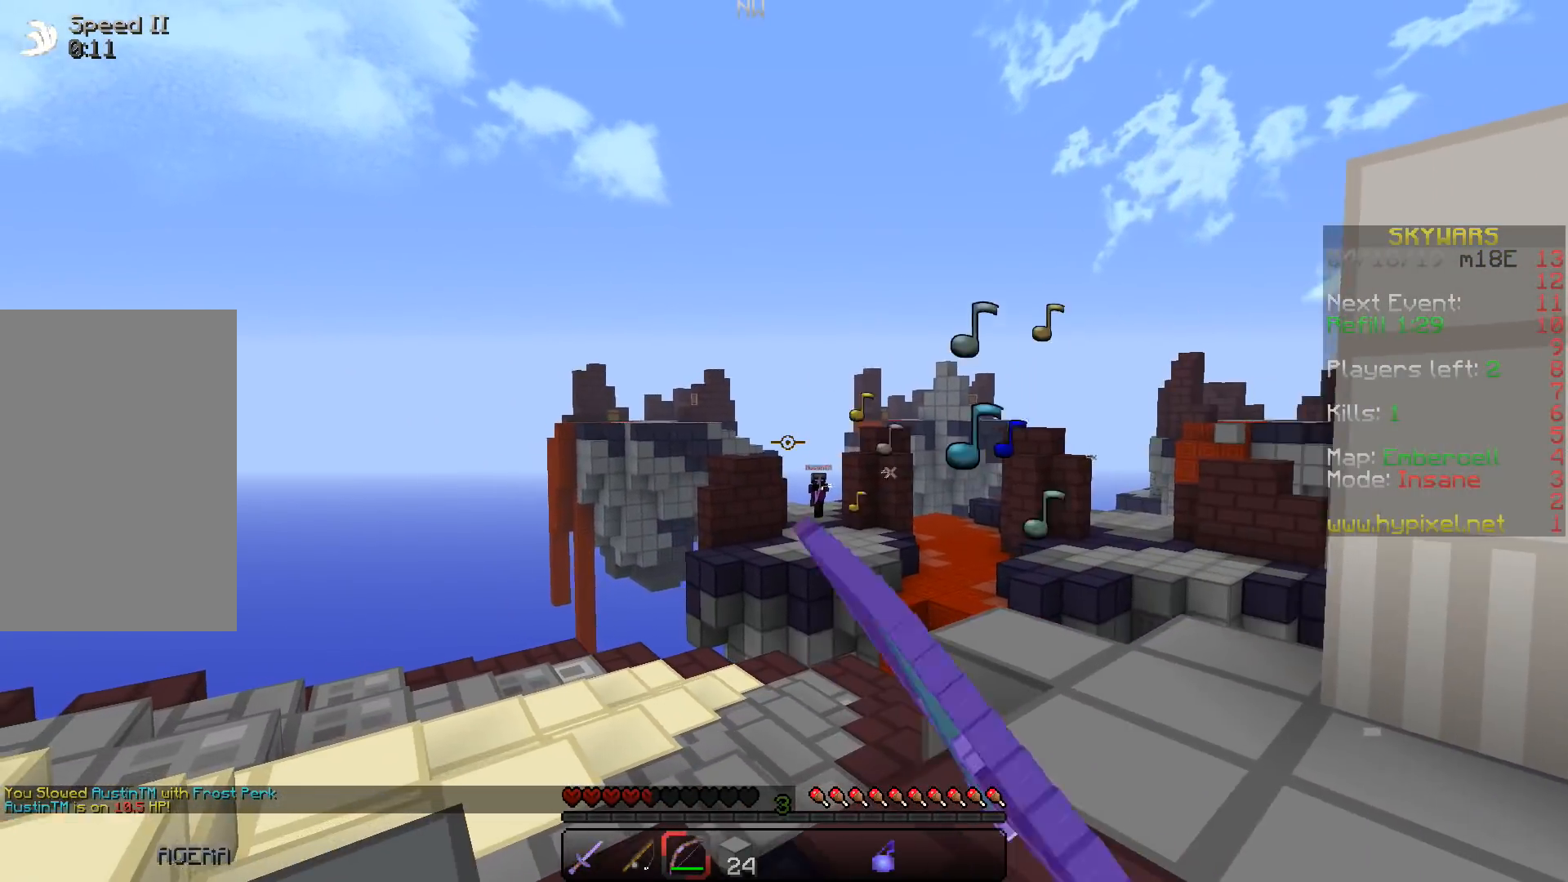
{"keys": ["a"], "events": []}
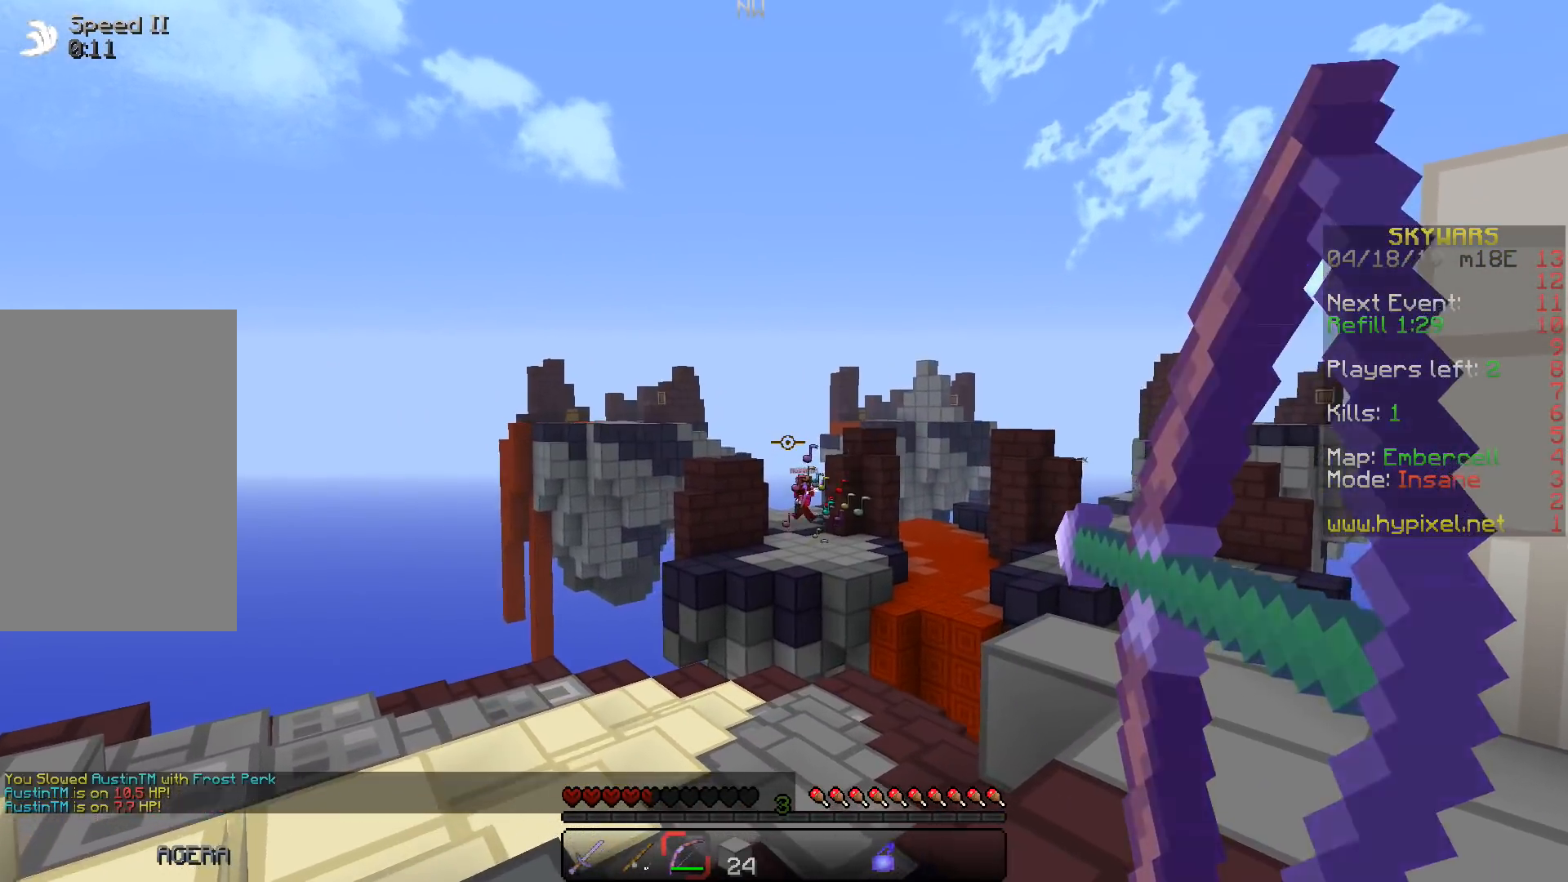
{"keys": ["d"], "events": [[33, "d", "down"], [50, "a", "up"]]}
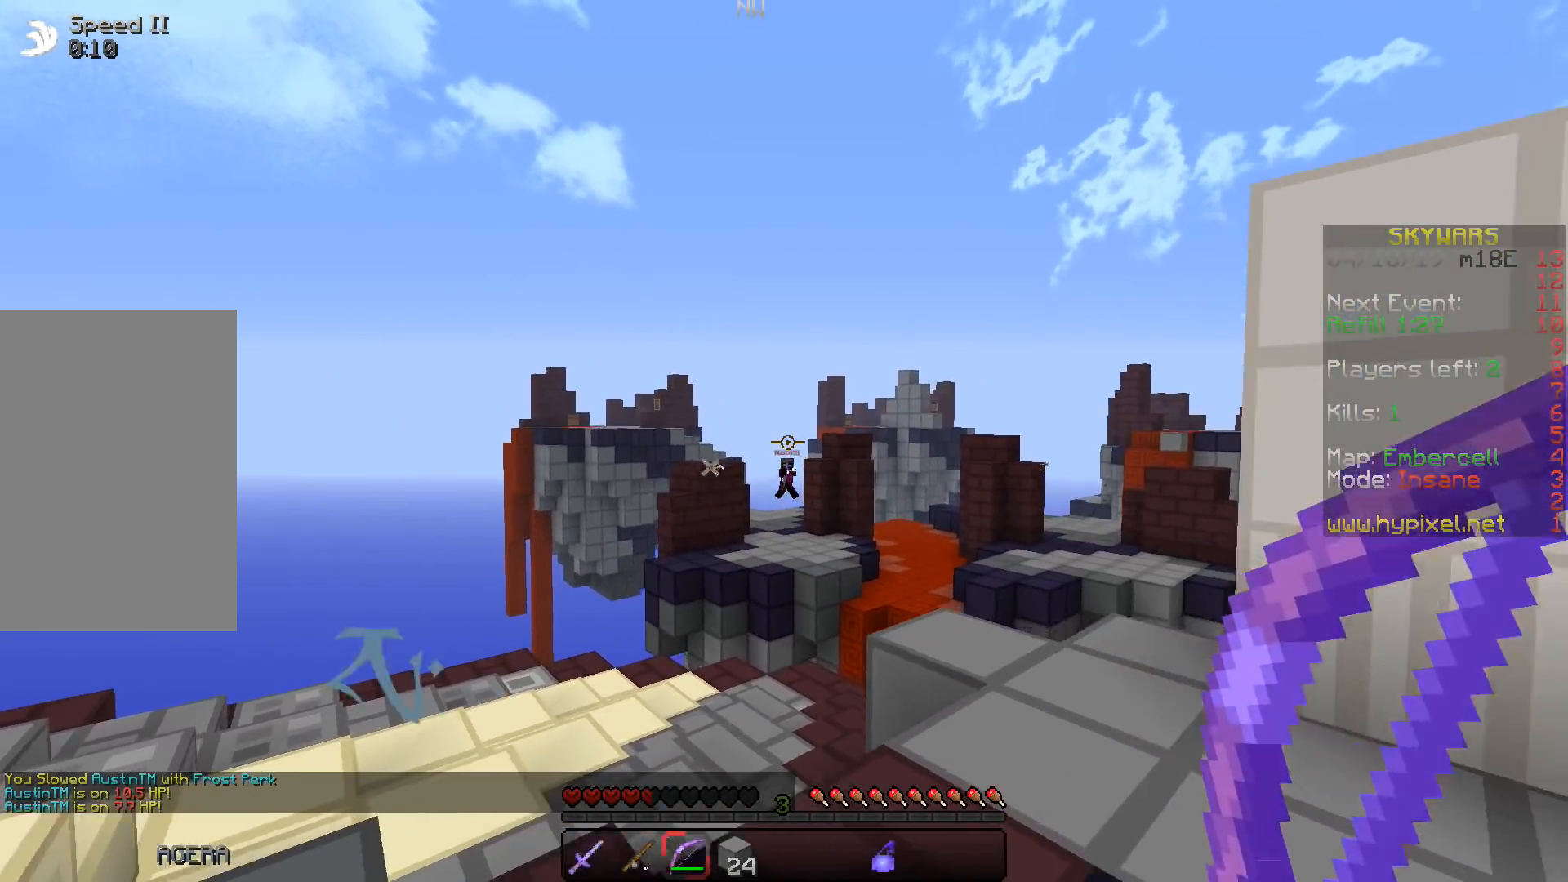
{"keys": ["a"], "events": [[350, "a", "down"], [400, "d", "up"]]}
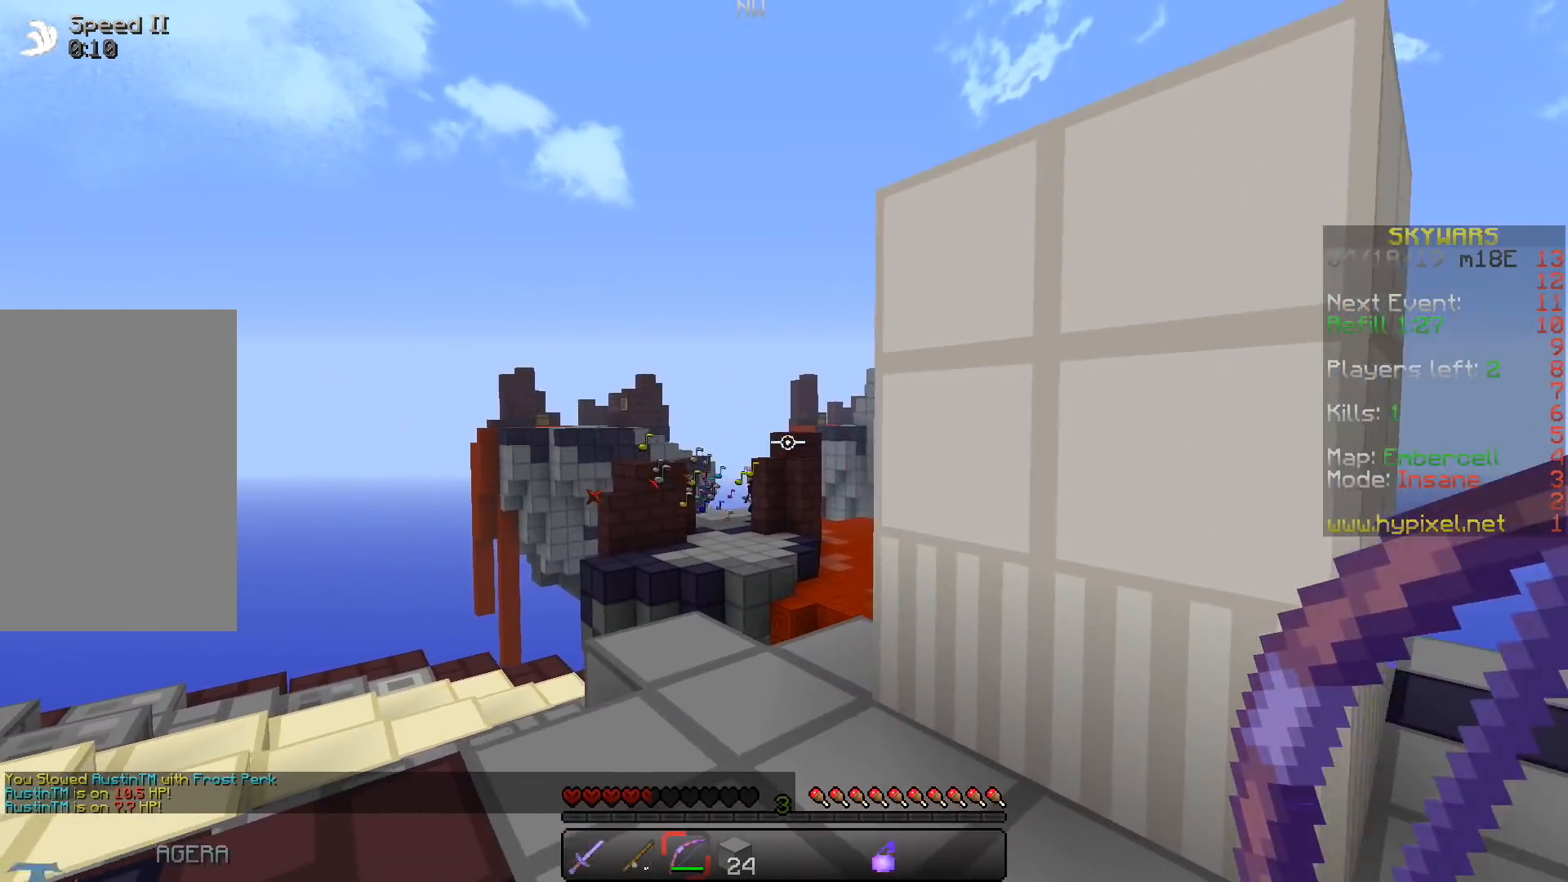
{"keys": ["d"], "events": [[267, "a", "up"], [267, "d", "down"]]}
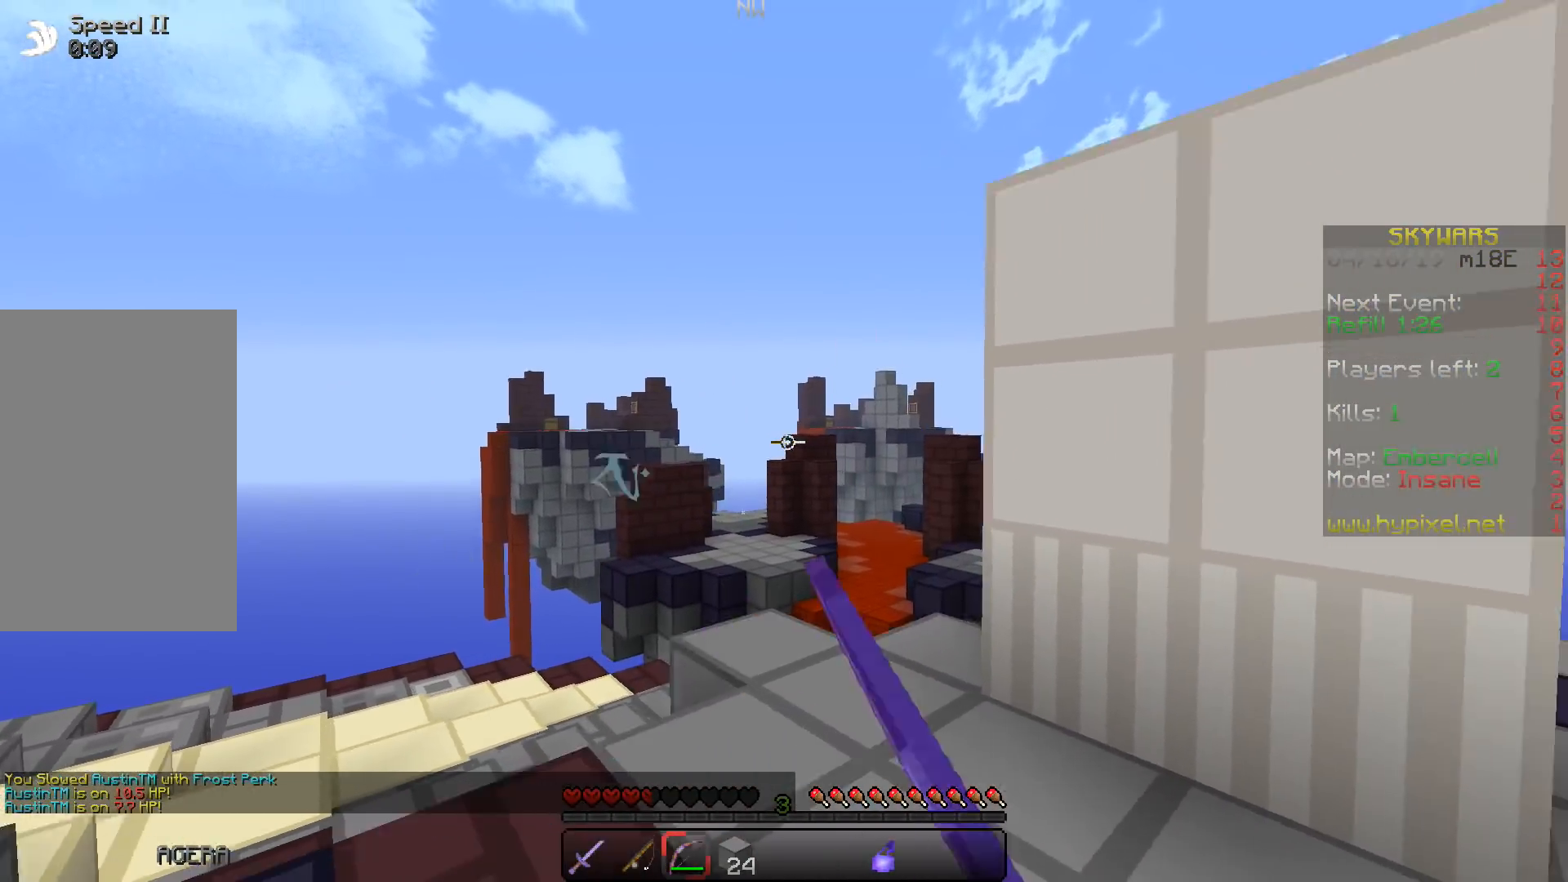
{"keys": ["d"], "events": [[350, "space", "down"], [467, "space", "up"]]}
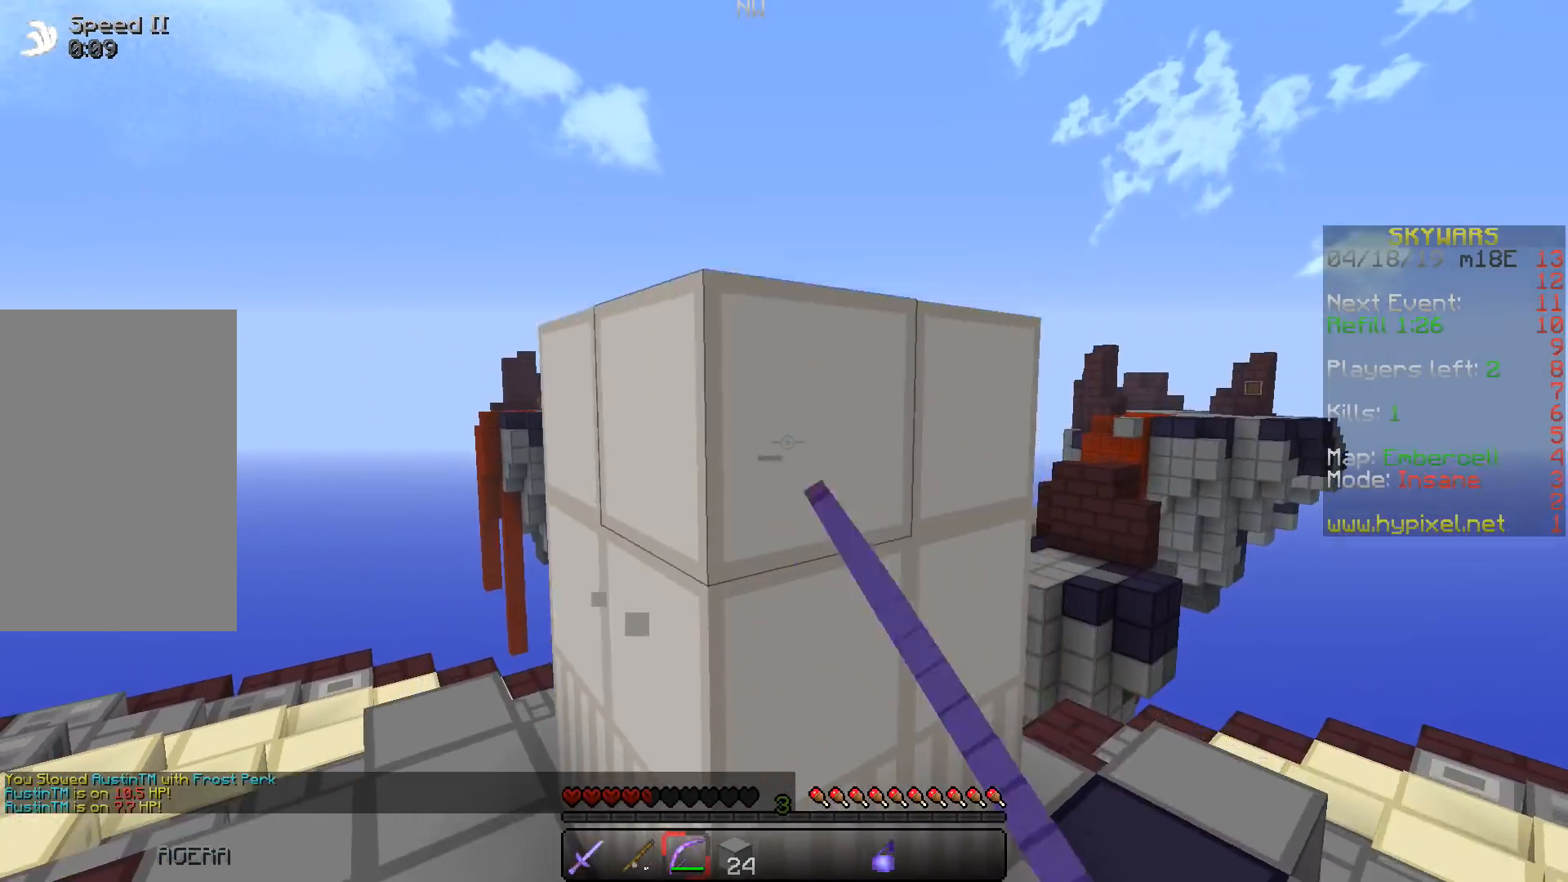
{"keys": ["d"], "events": []}
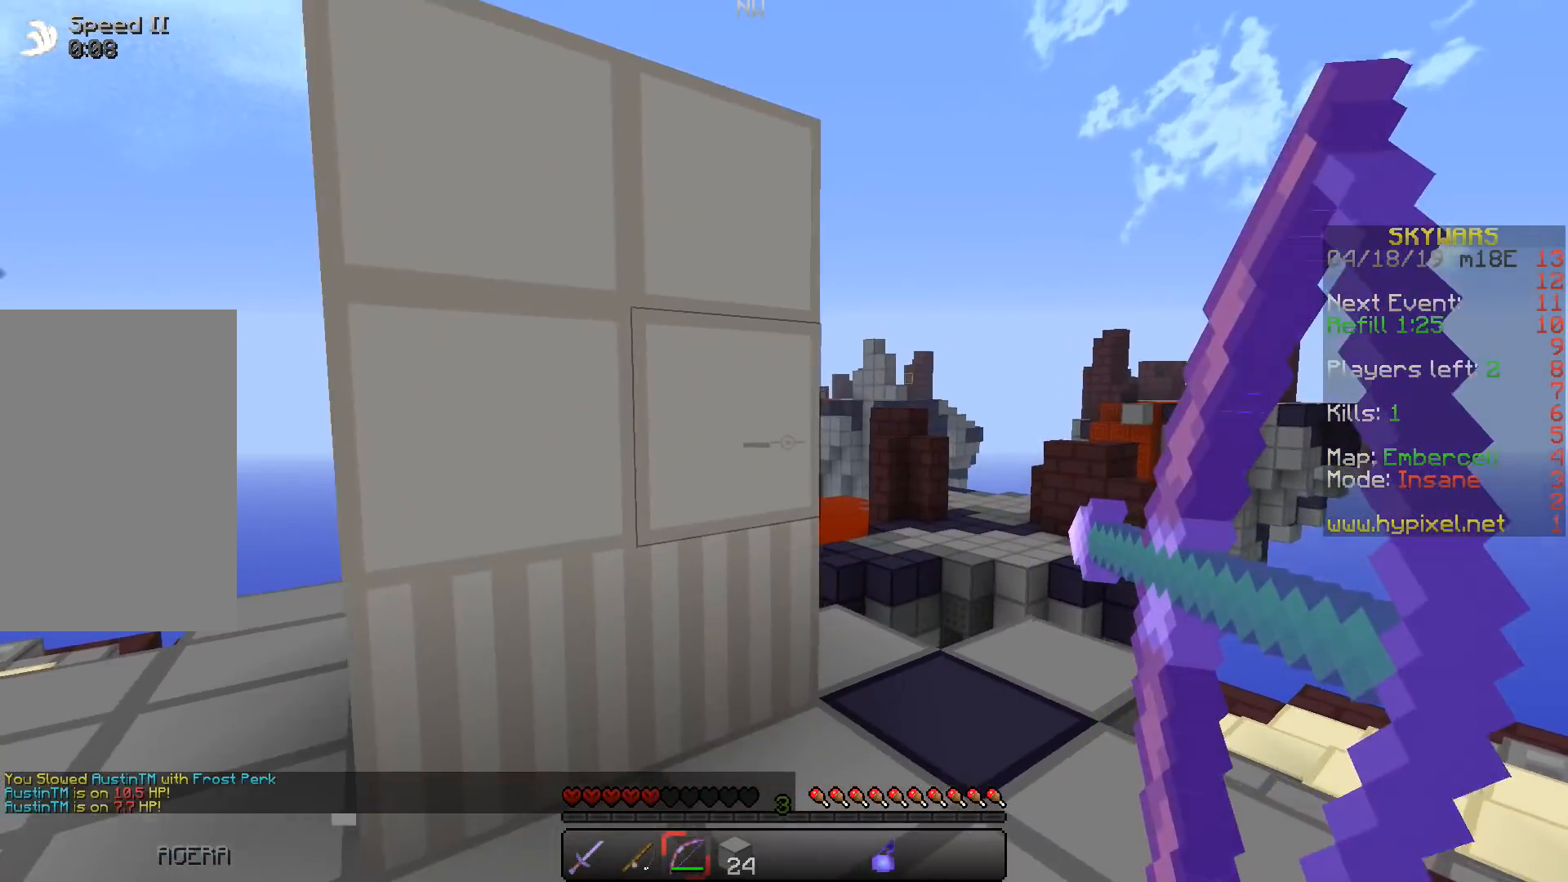
{"keys": ["a"], "events": [[450, "a", "down"], [450, "d", "up"]]}
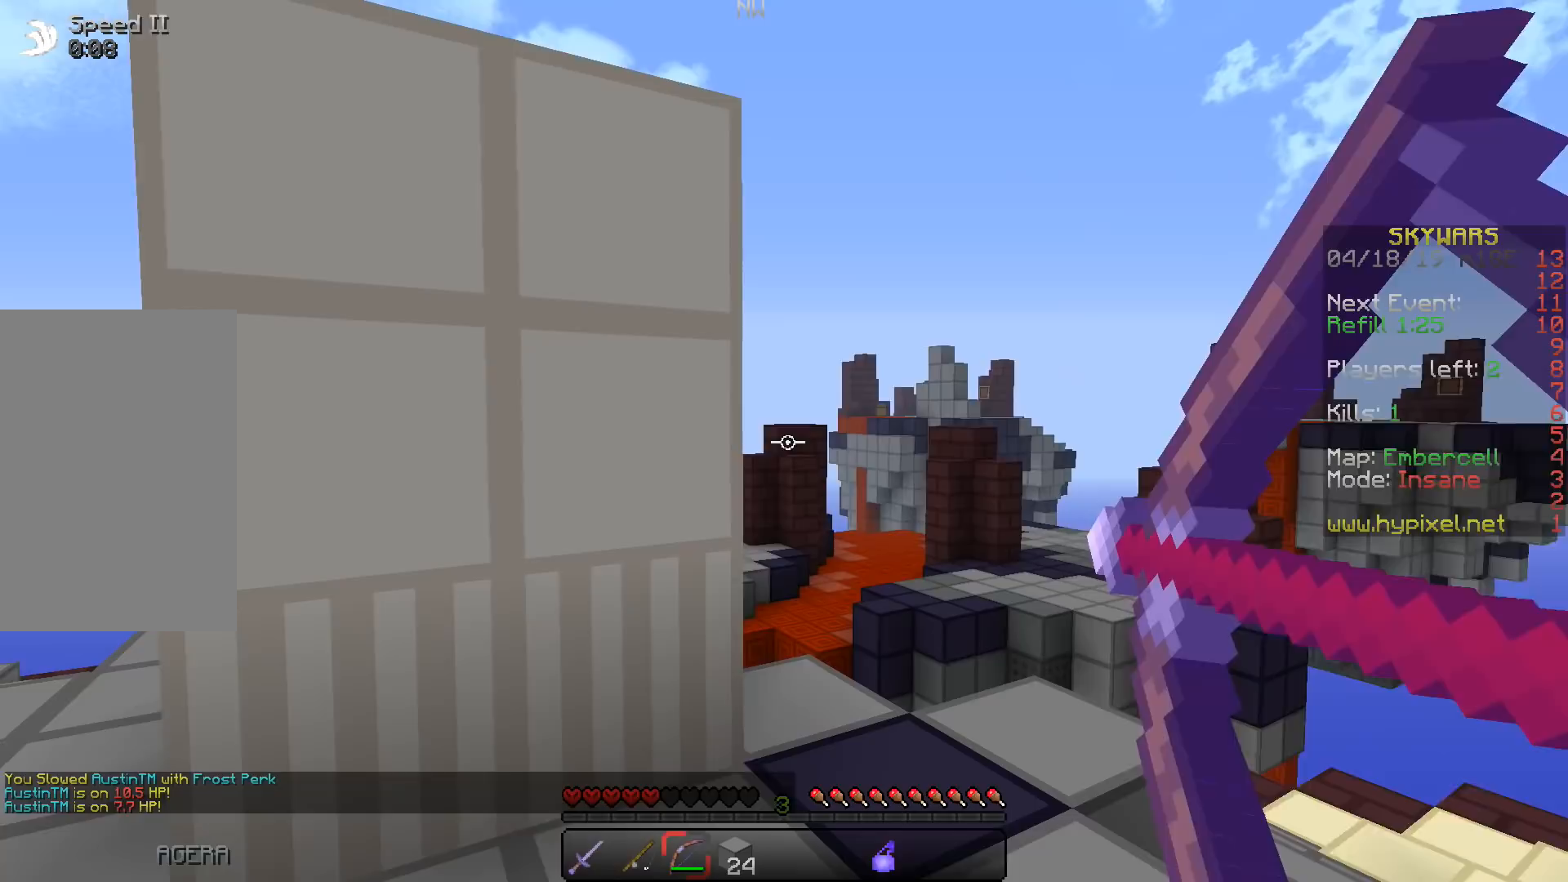
{"keys": ["a"], "events": [[317, "space", "down"], [467, "space", "up"]]}
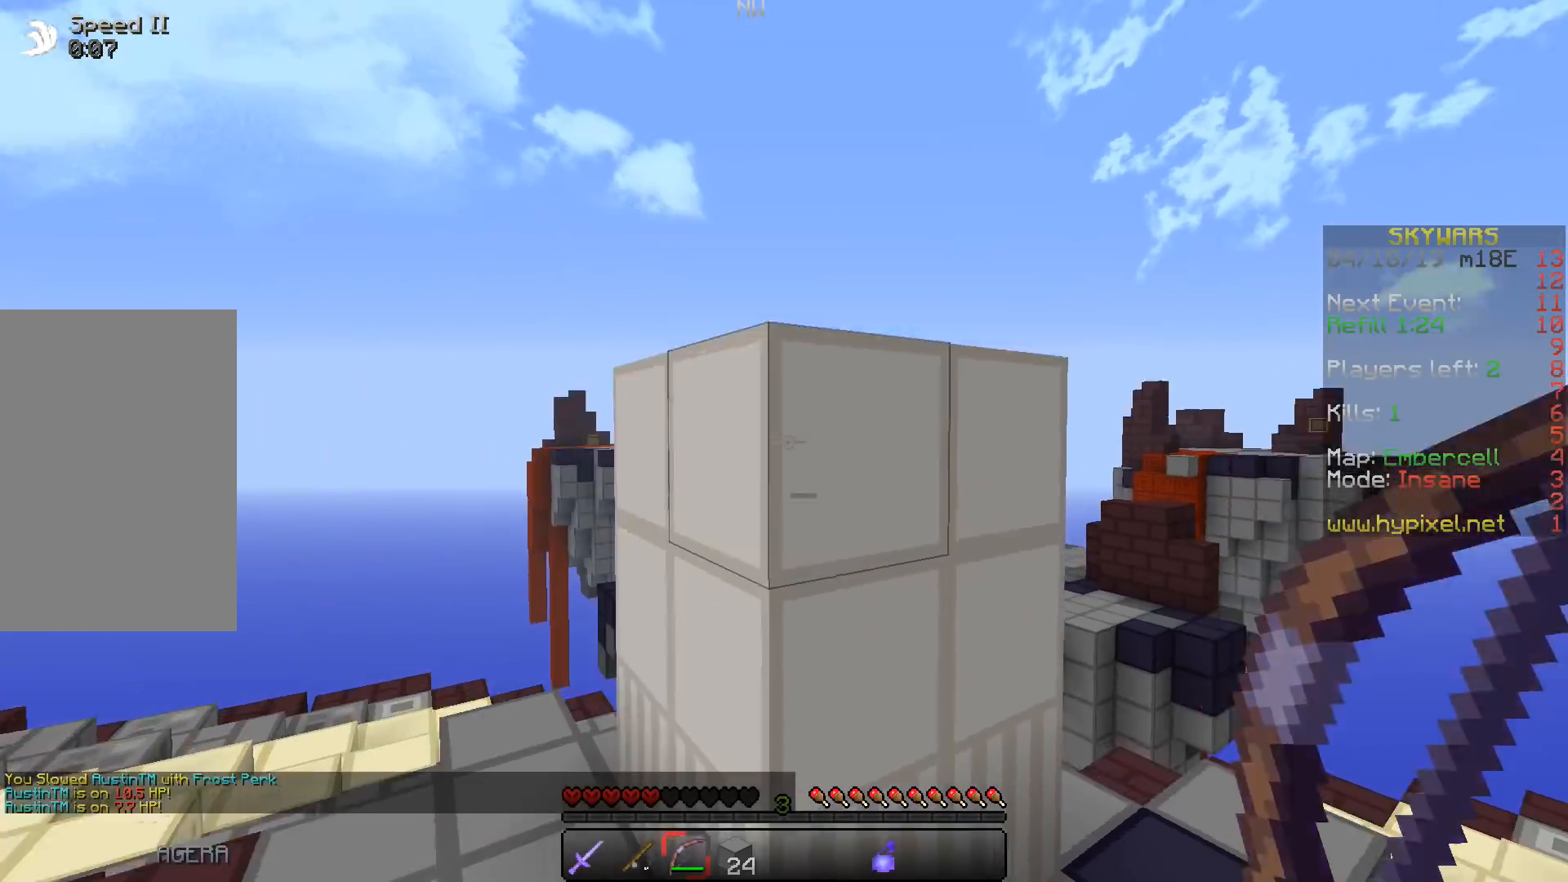
{"keys": ["a"], "events": []}
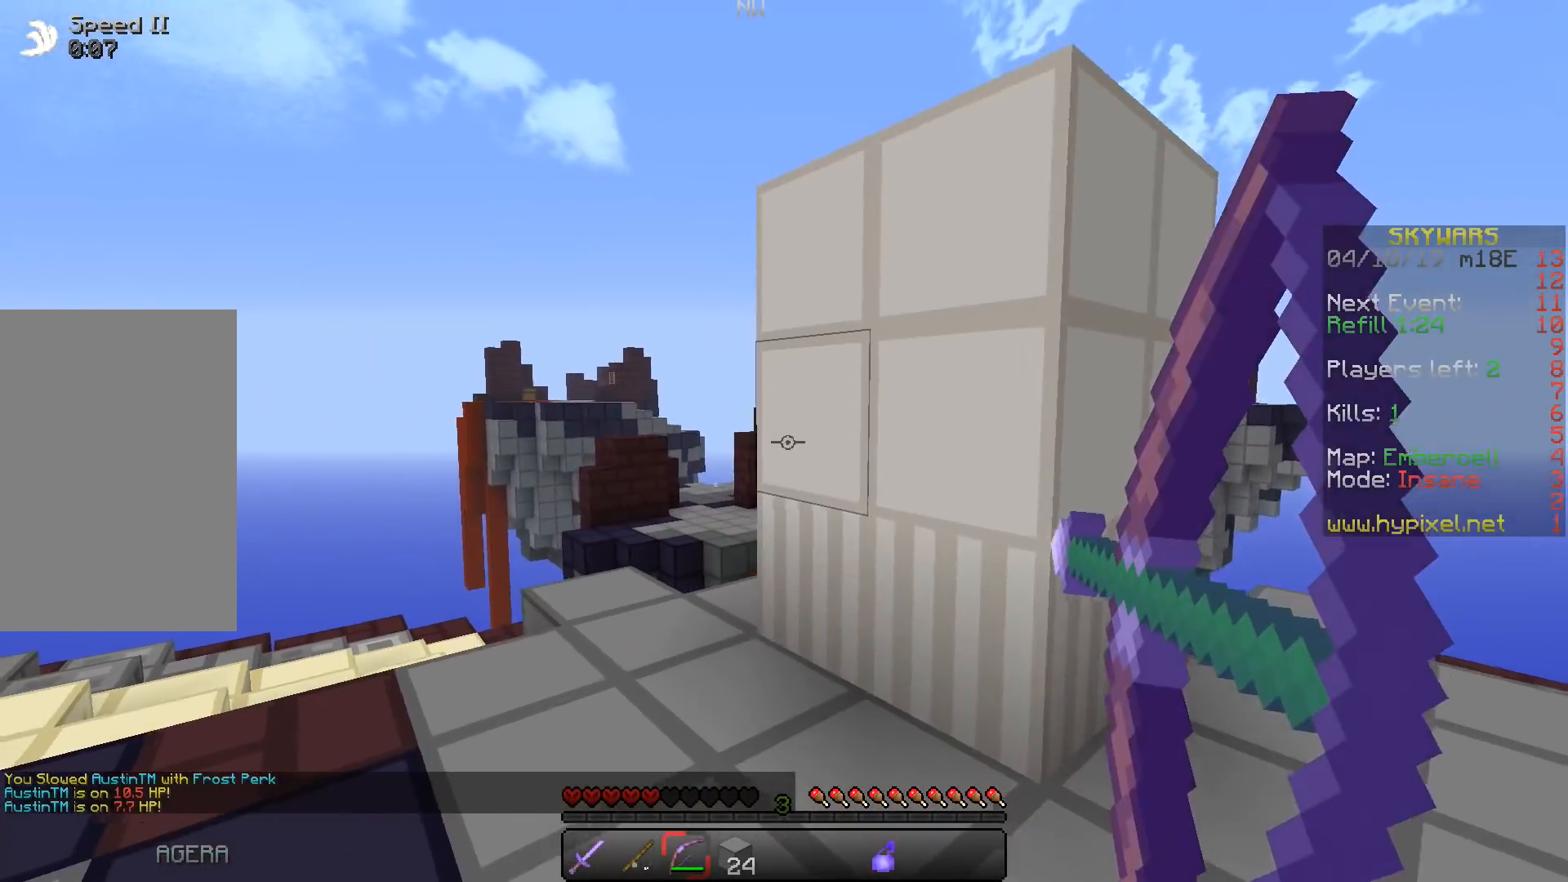
{"keys": ["space"], "events": [[483, "a", "up"], [483, "space", "down"]]}
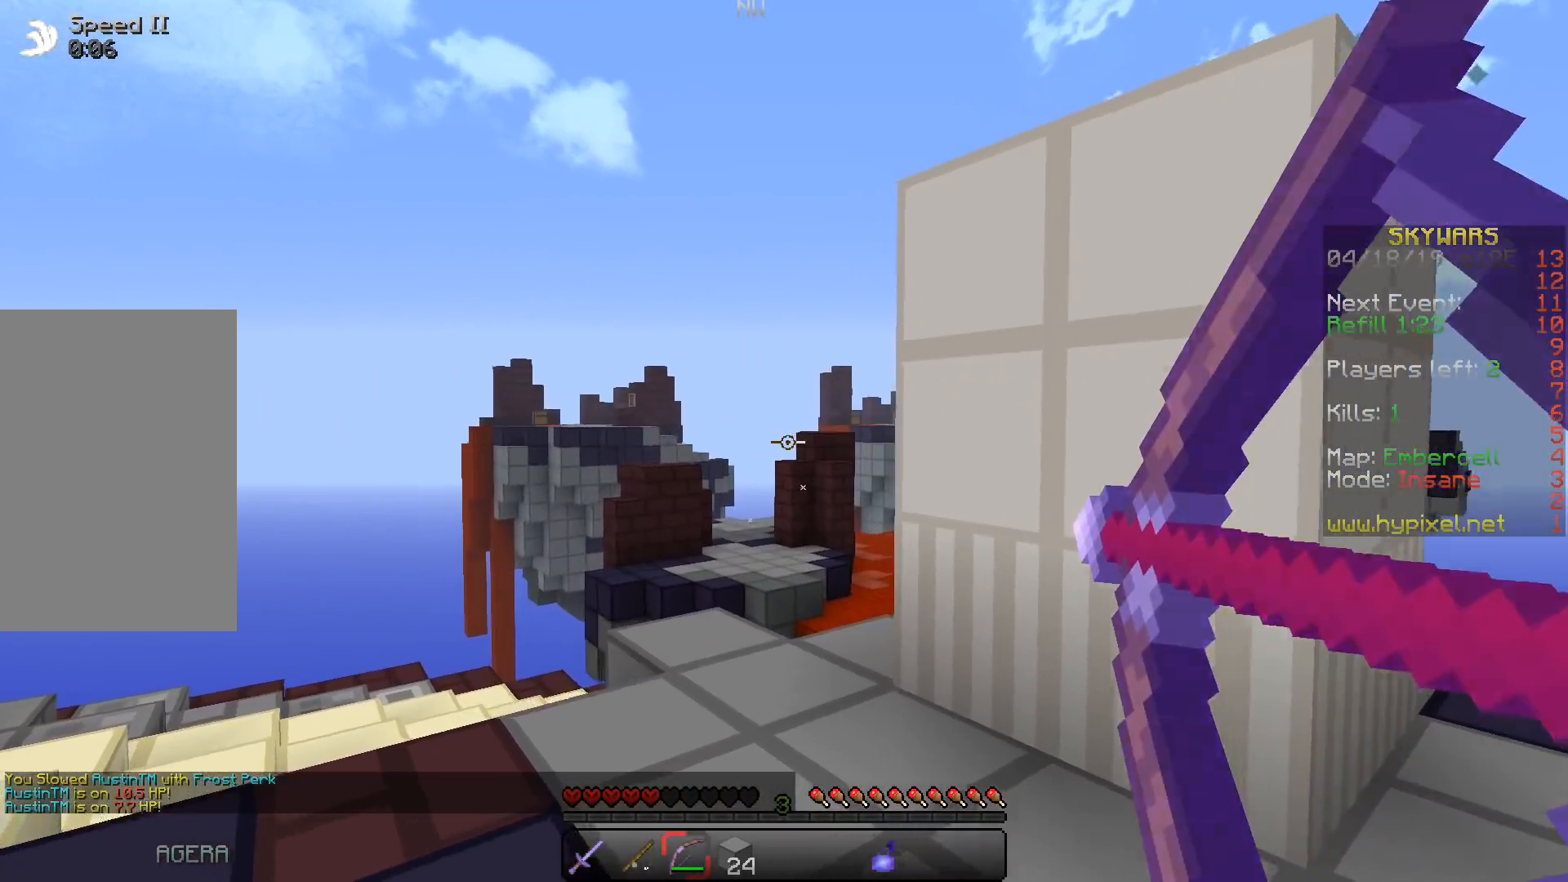
{"keys": ["d"], "events": [[267, "space", "up"], [317, "d", "down"]]}
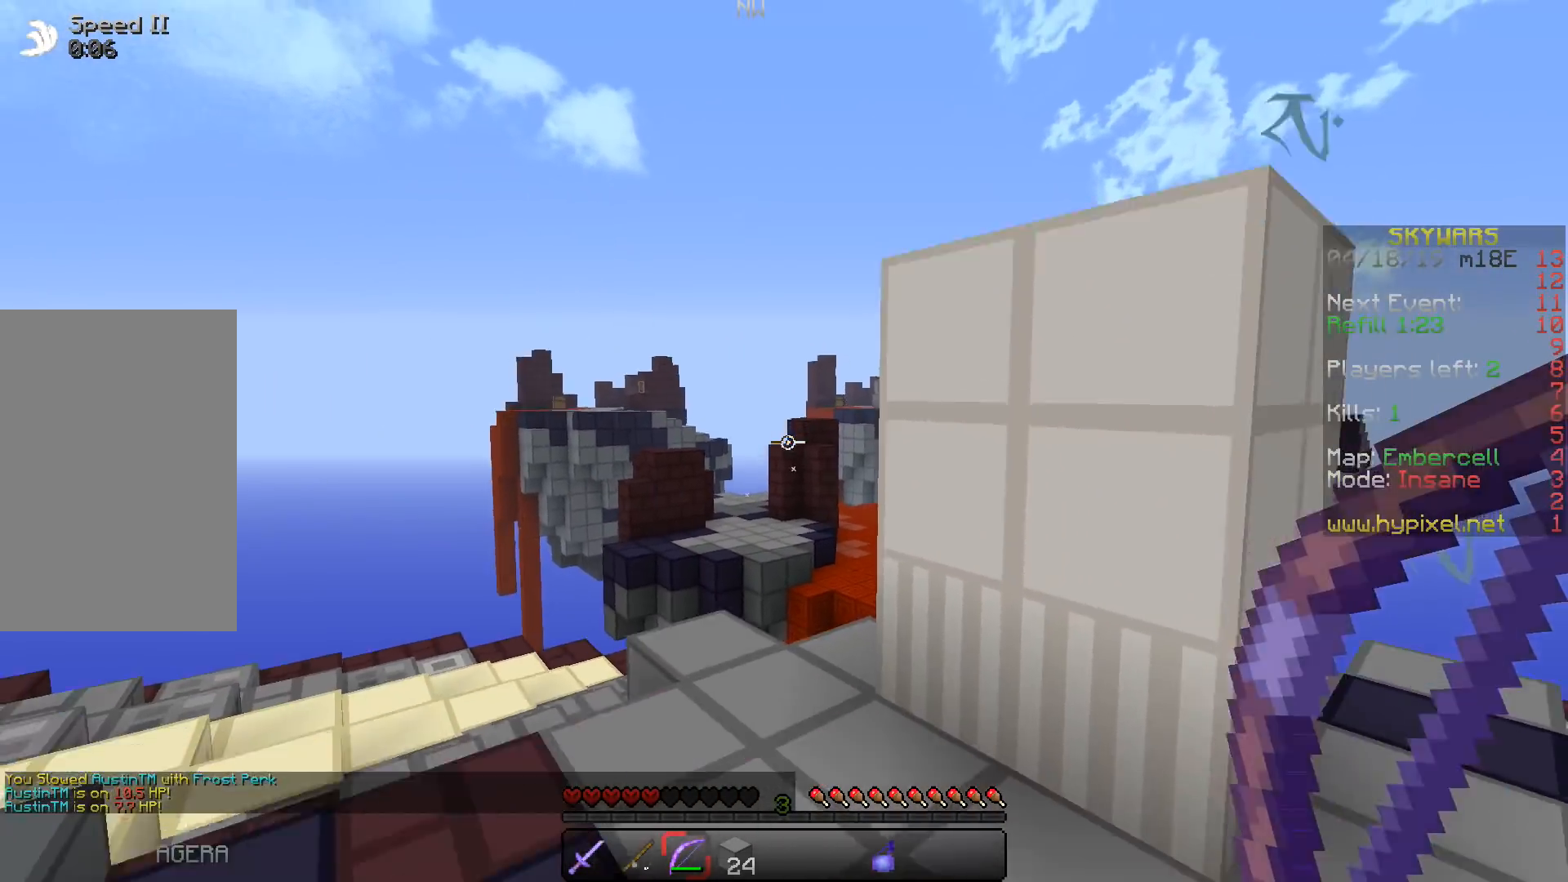
{"keys": ["a"], "events": [[283, "a", "down"], [283, "d", "up"]]}
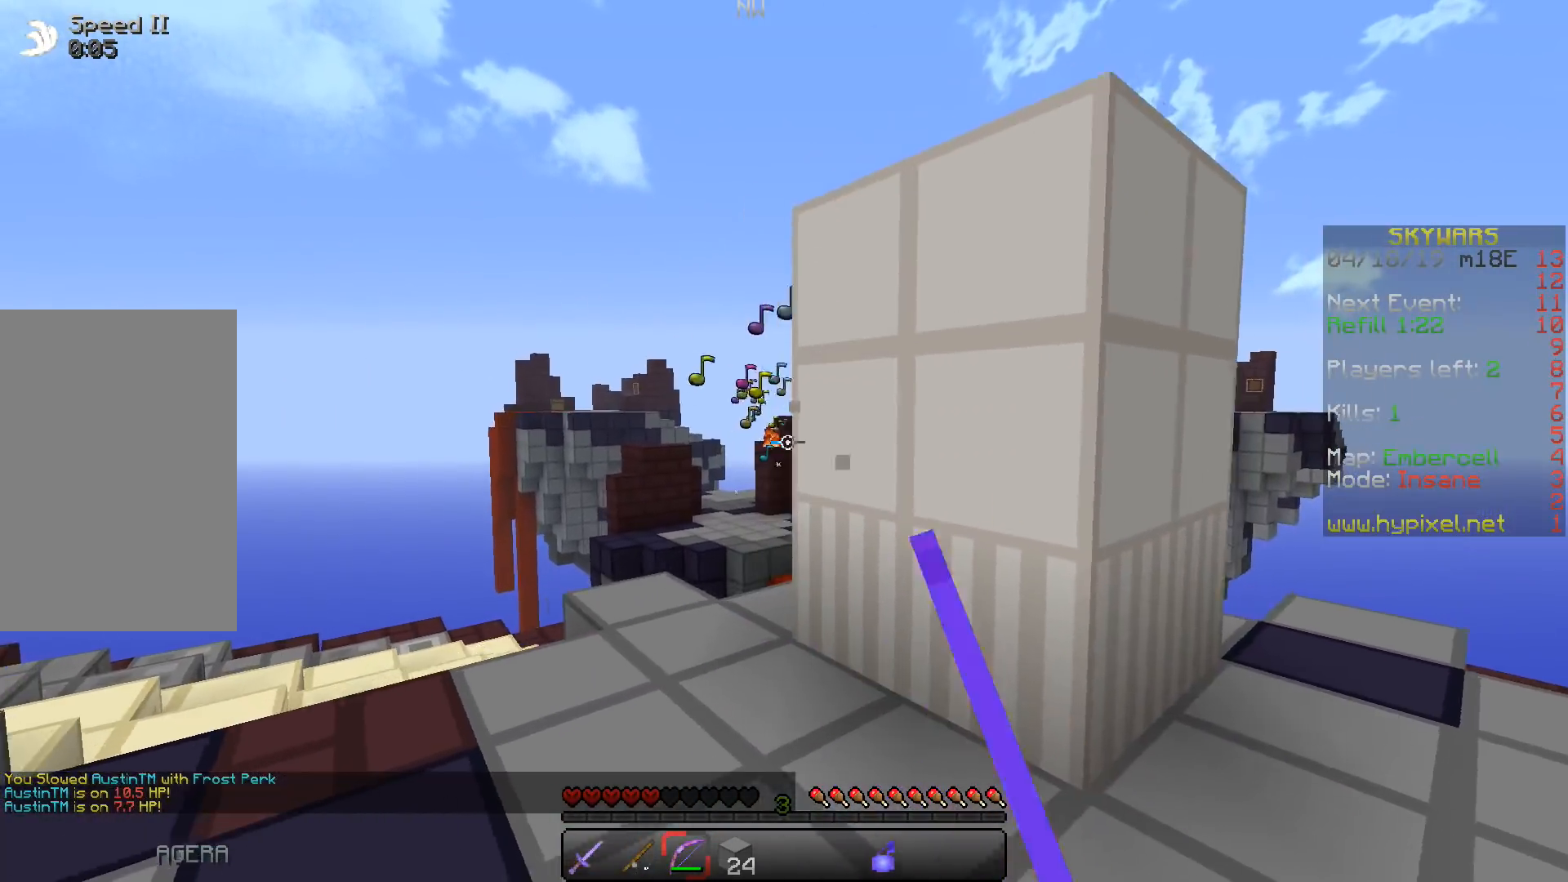
{"keys": ["d", "space"], "events": [[117, "a", "up"], [117, "d", "down"], [467, "space", "down"]]}
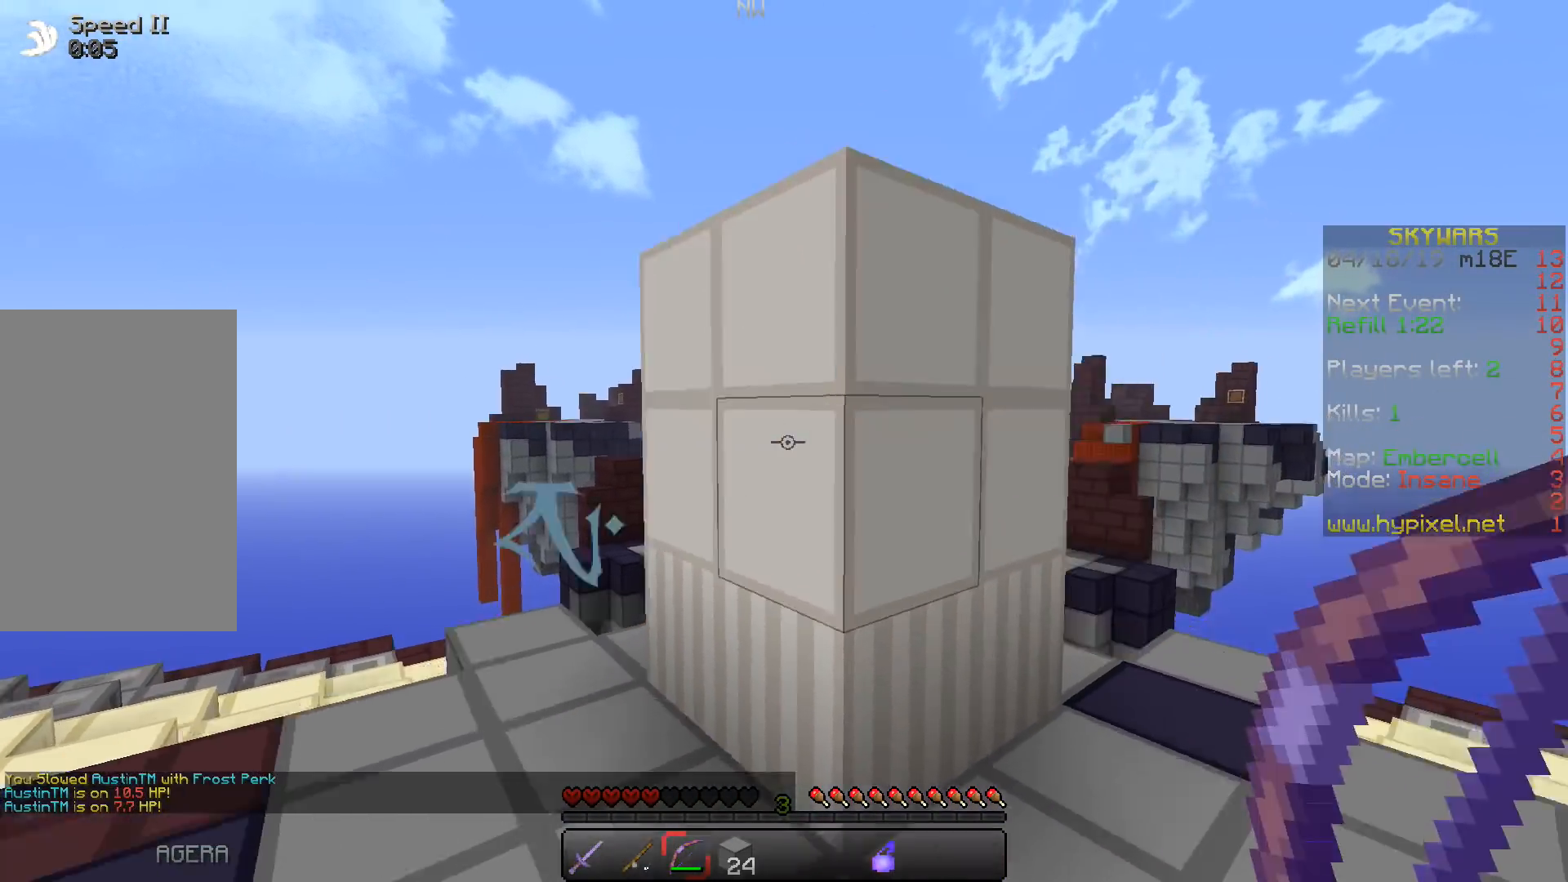
{"keys": ["d"], "events": [[67, "space", "up"]]}
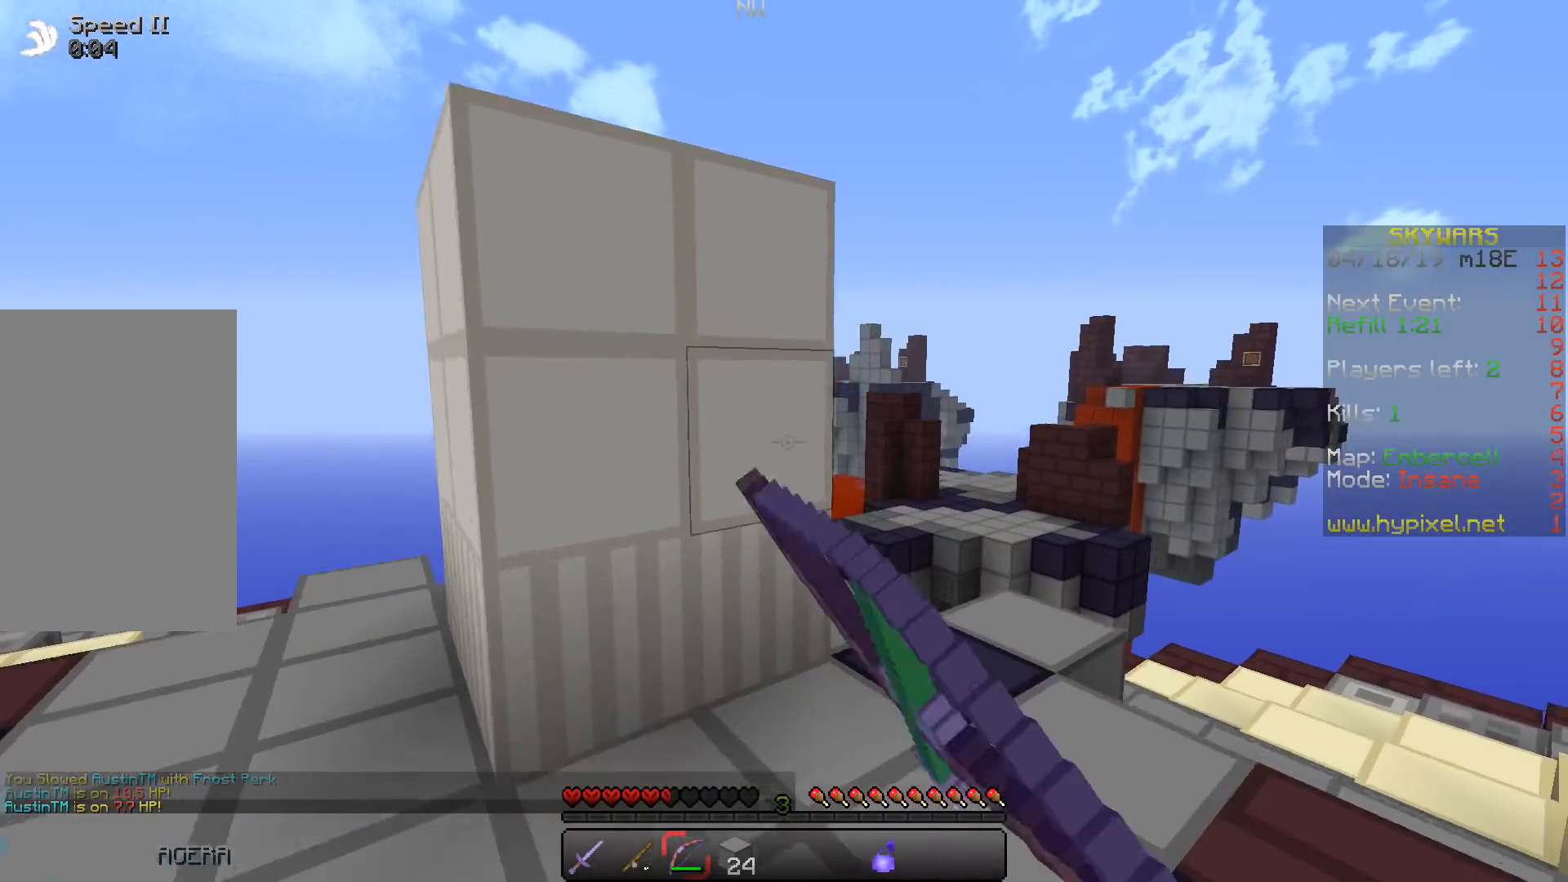
{"keys": ["d"], "events": []}
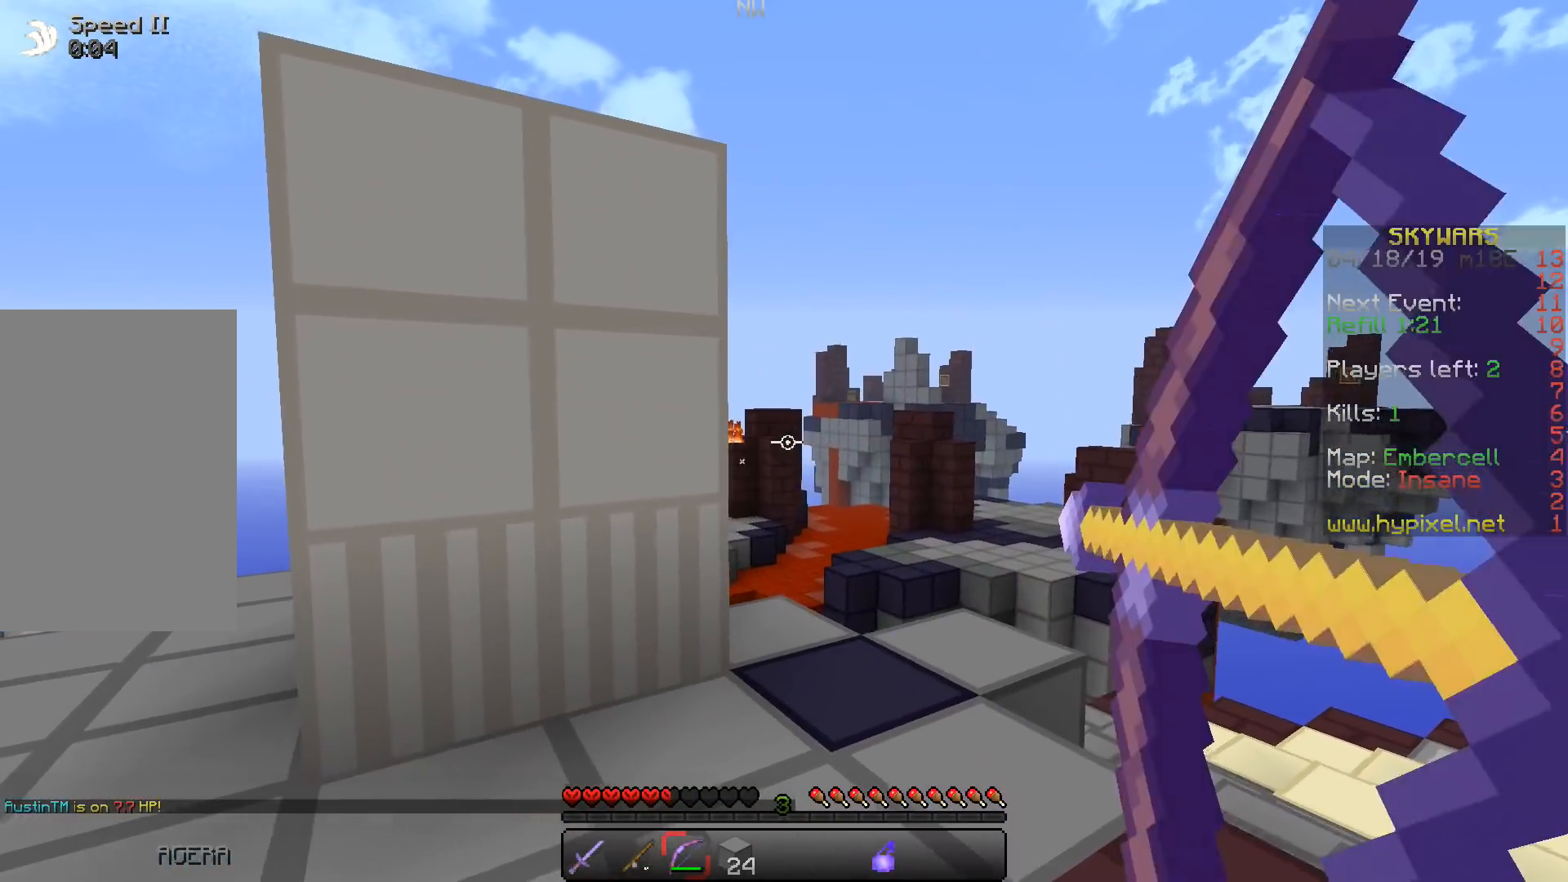
{"keys": ["a"], "events": [[283, "a", "down"], [317, "d", "up"]]}
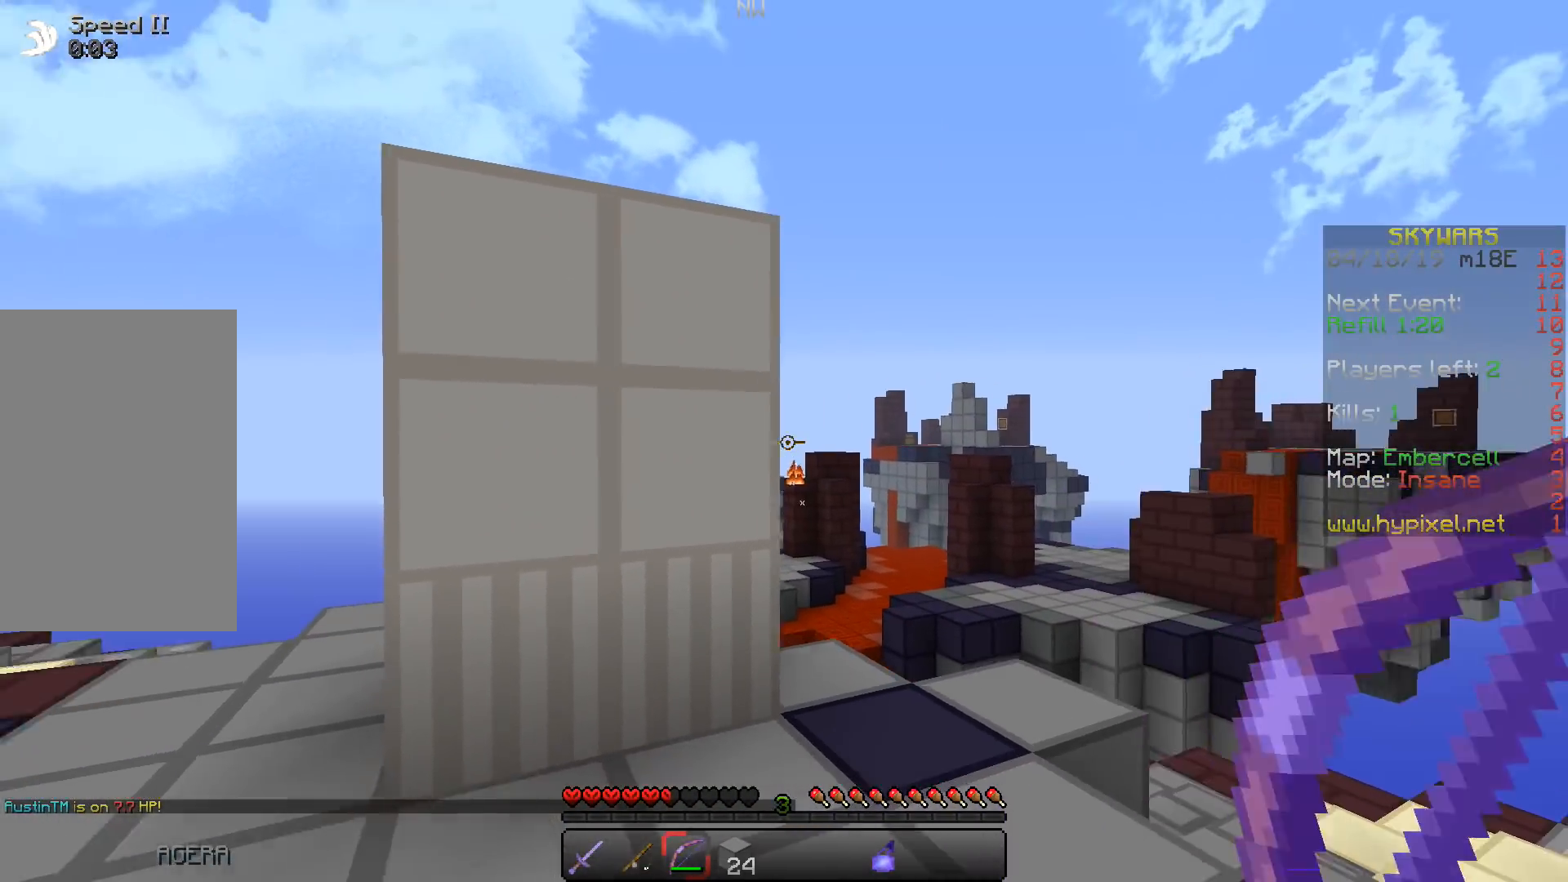
{"keys": [], "events": [[83, "w", "down"], [250, "a", "up"], [450, "w", "up"]]}
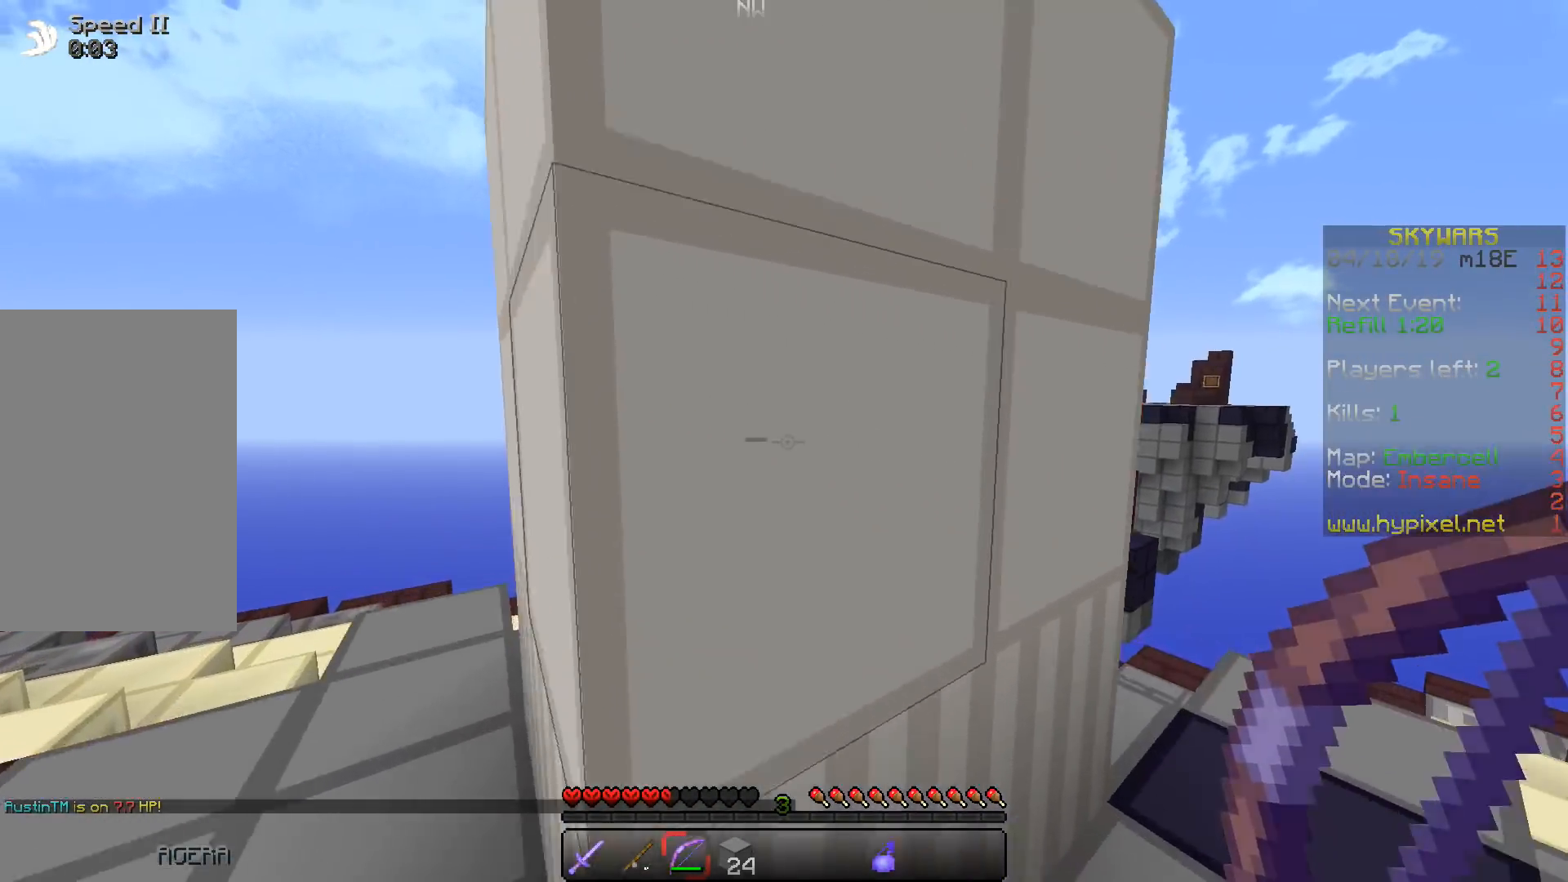
{"keys": [], "events": []}
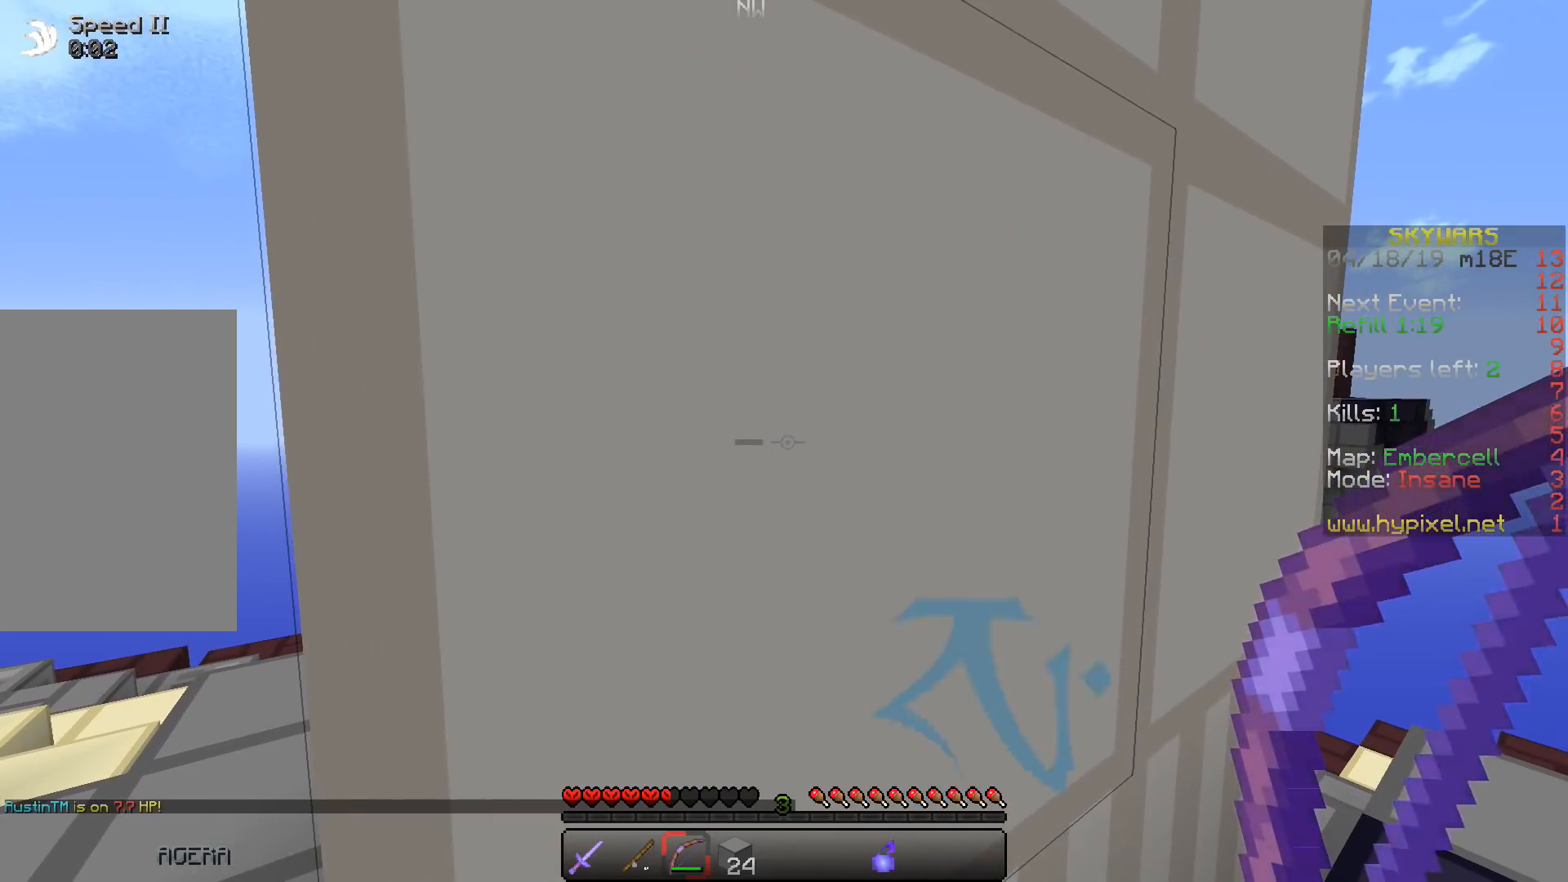
{"keys": [], "events": []}
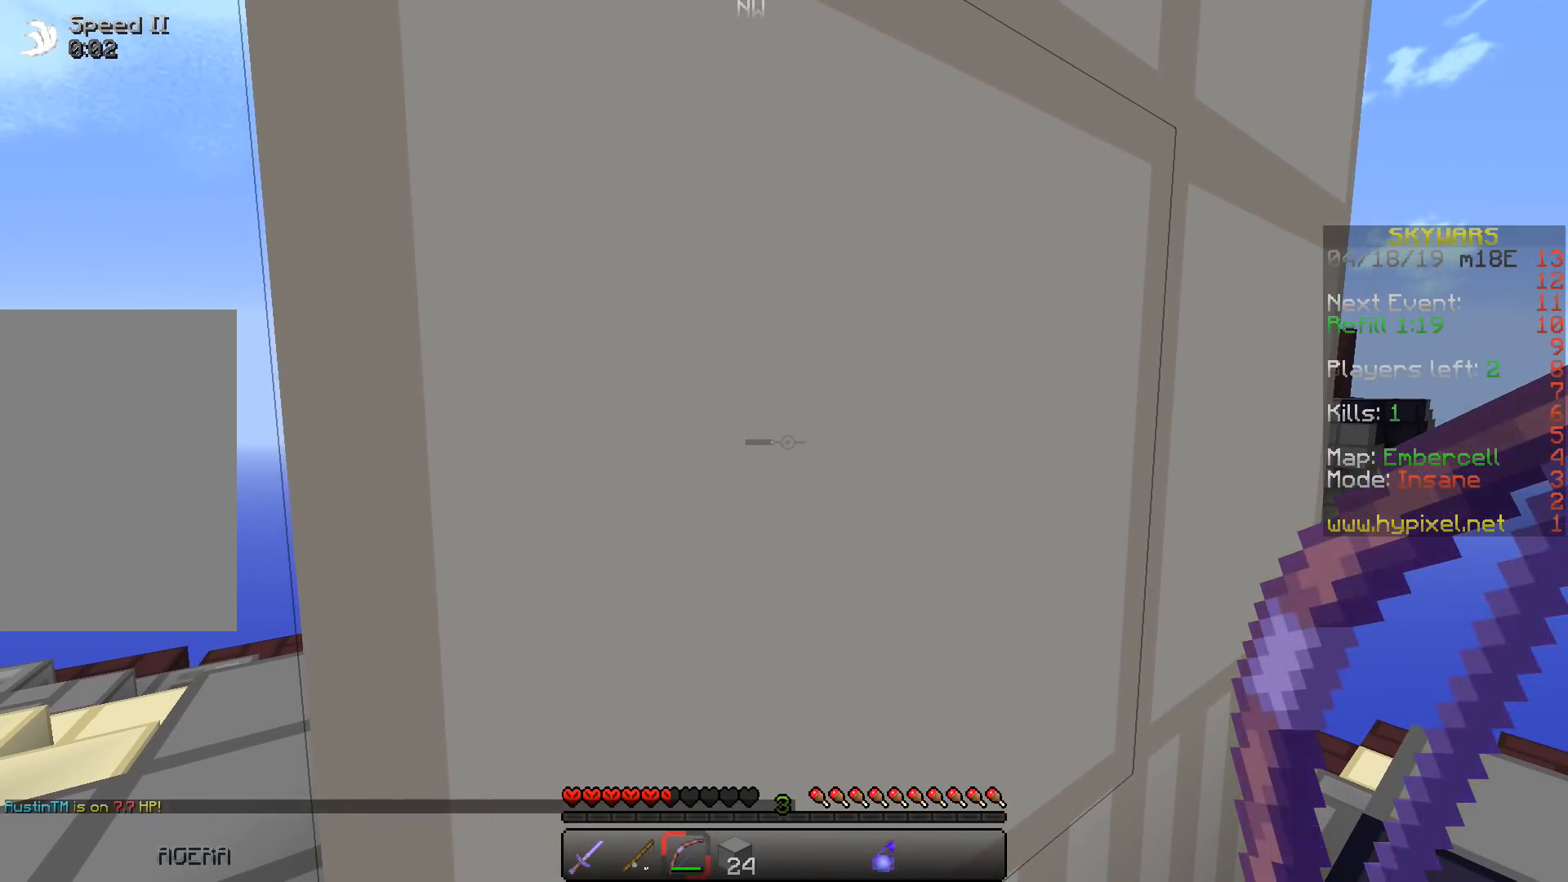
{"keys": [], "events": []}
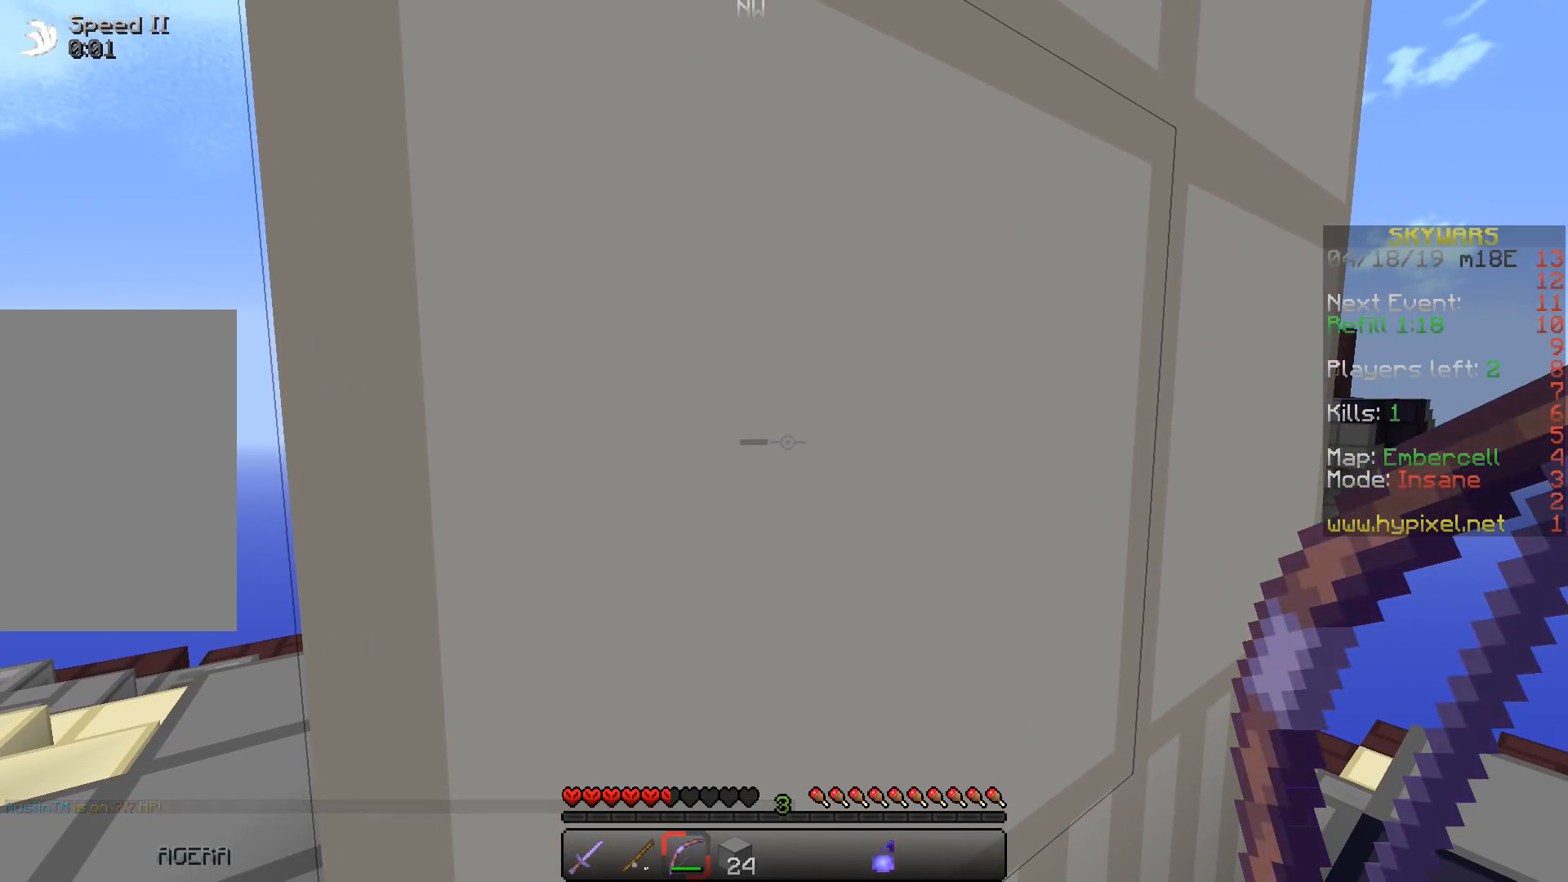
{"keys": [], "events": []}
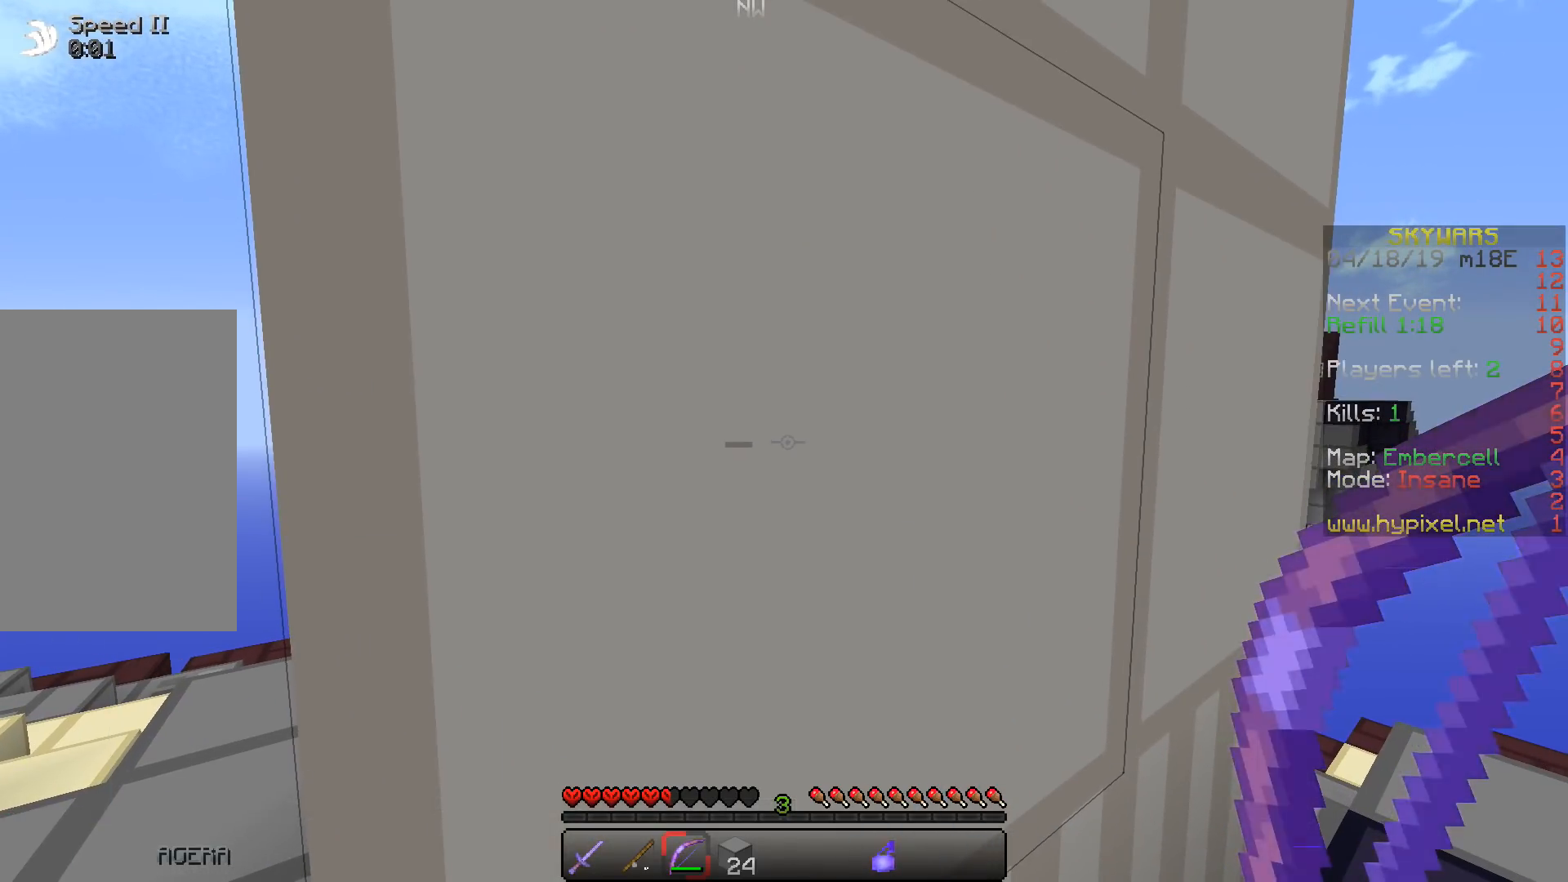
{"keys": ["s"], "events": [[200, "a", "down"], [300, "a", "up"], [350, "d", "down"], [383, "s", "down"], [500, "d", "up"]]}
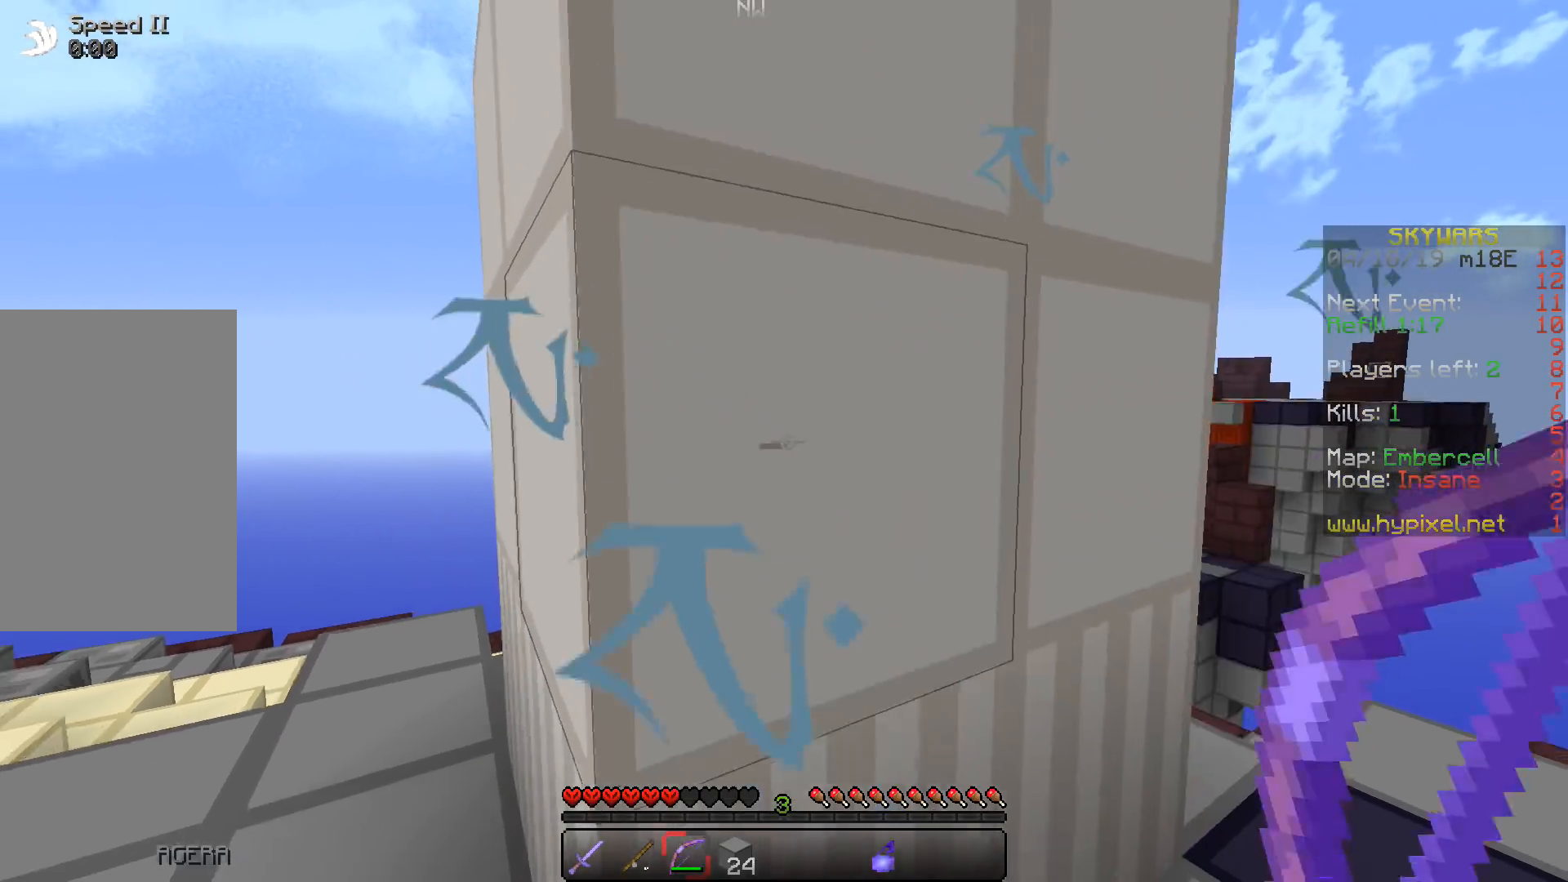
{"keys": ["a", "w"], "events": [[83, "a", "down"], [100, "s", "up"], [400, "w", "down"]]}